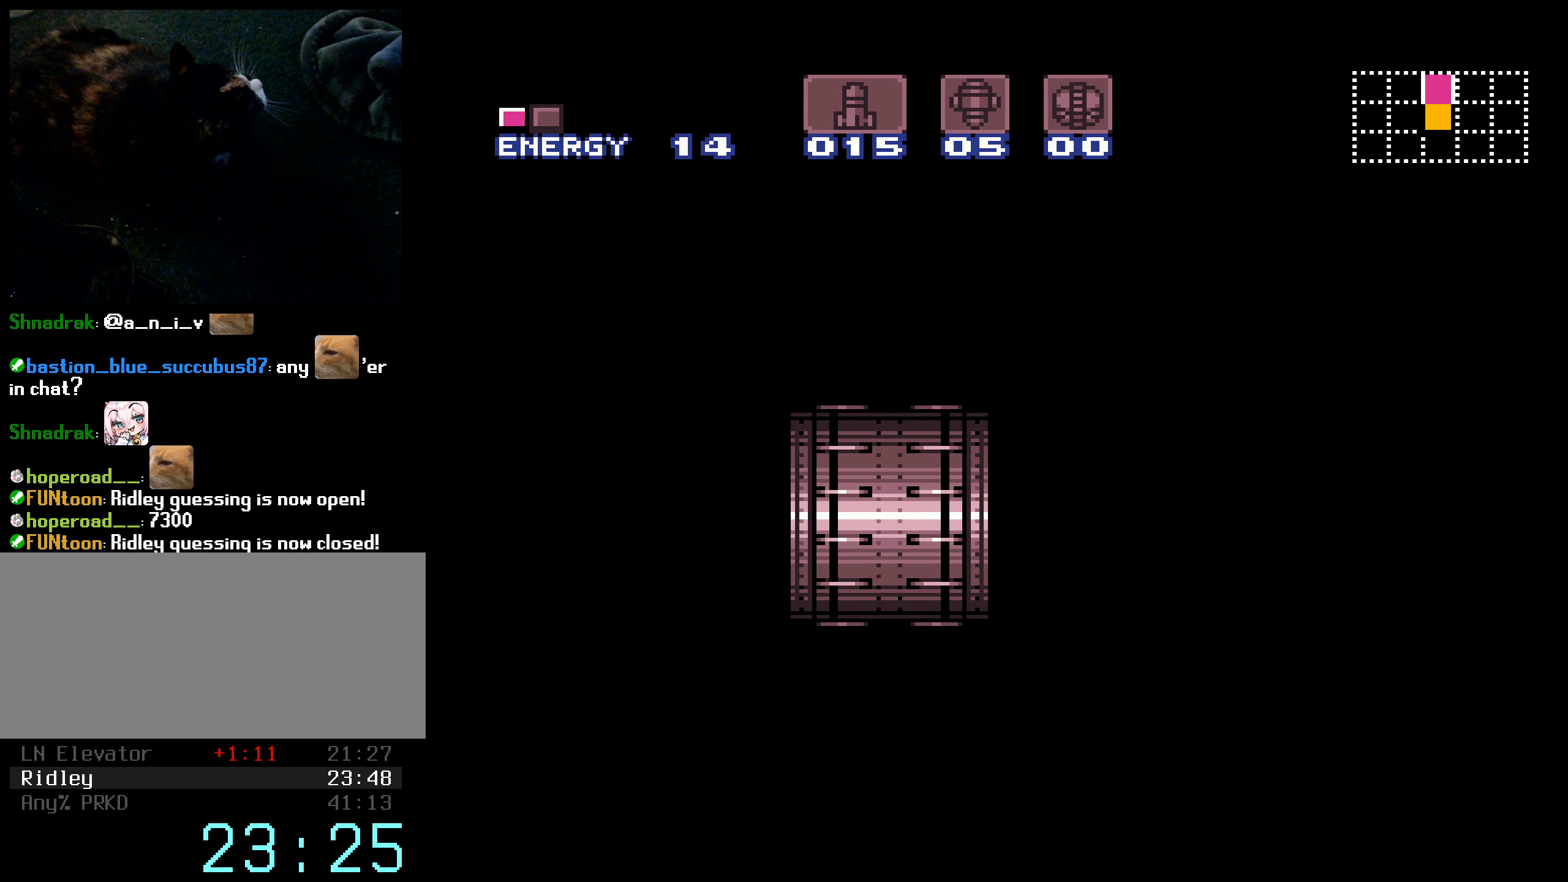
Gameplay with a controller (Nintendo layout); each line is a JSON object with the inputs held at the frame after it. "events" lists button and stick changes between this image and that frame as [ms after this image, input, new state], when the widget could be followed in between. Not read: L3 R3.
{"buttons": ["B", "X", "L1"], "events": [[100, "R1", "down"], [200, "X", "down"], [250, "R1", "up"], [267, "X", "up"], [367, "R1", "down"], [433, "X", "down"], [450, "L1", "down"], [450, "R1", "up"]]}
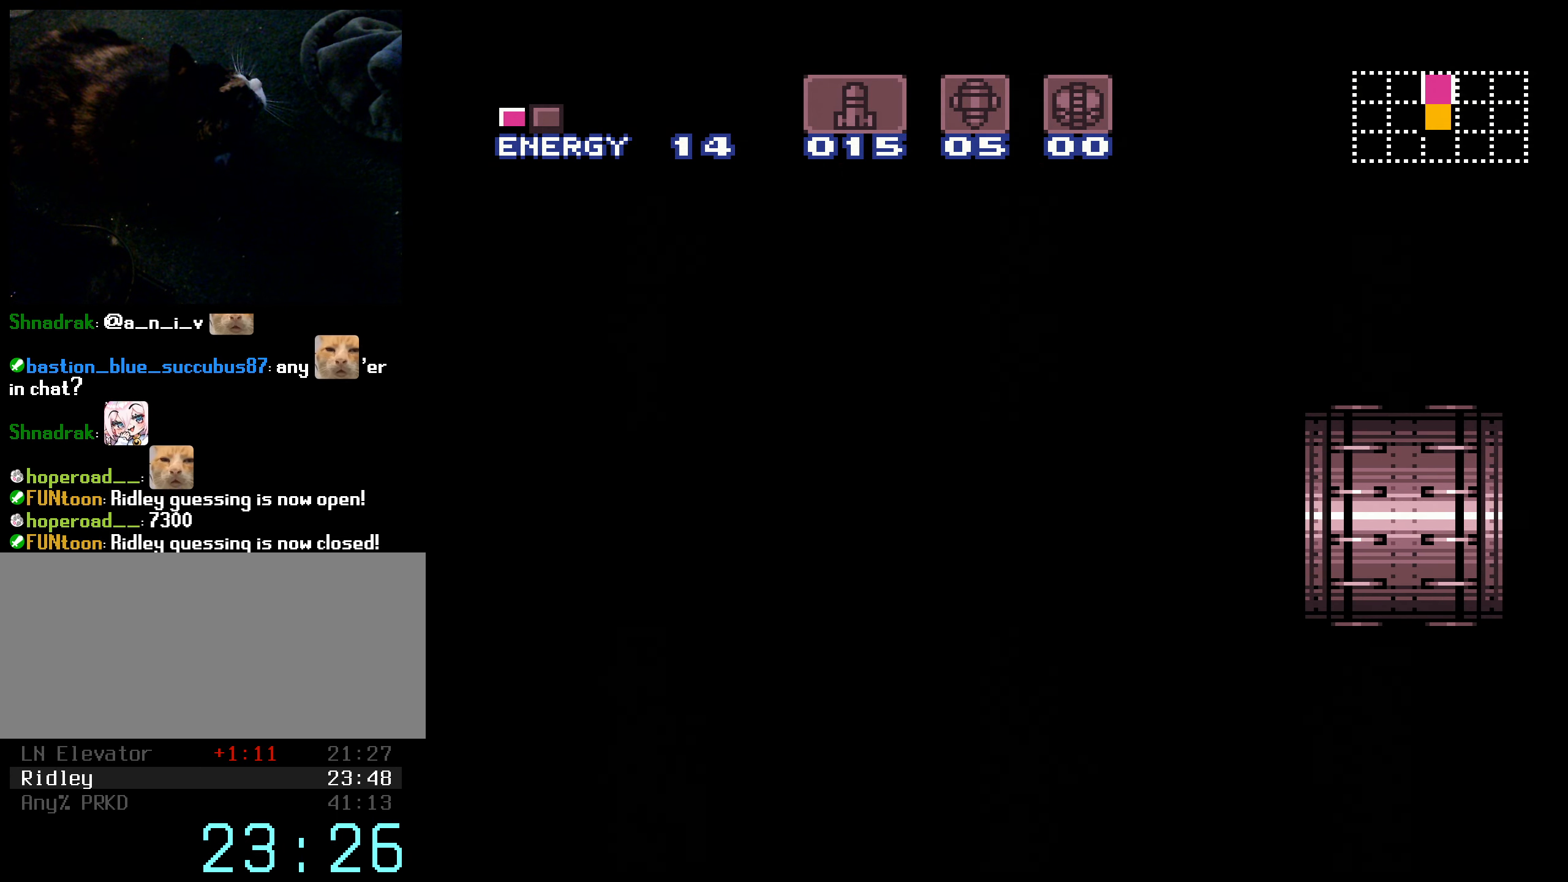
{"buttons": ["B", "L1", "DPAD_LEFT"], "events": [[17, "X", "up"], [100, "R1", "down"], [150, "DPAD_LEFT", "down"], [150, "L1", "up"], [150, "X", "down"], [183, "R1", "up"], [267, "X", "up"], [350, "L1", "down"], [350, "R1", "down"], [400, "X", "down"], [450, "L1", "up"], [450, "R1", "up"], [500, "L1", "down"], [500, "X", "up"]]}
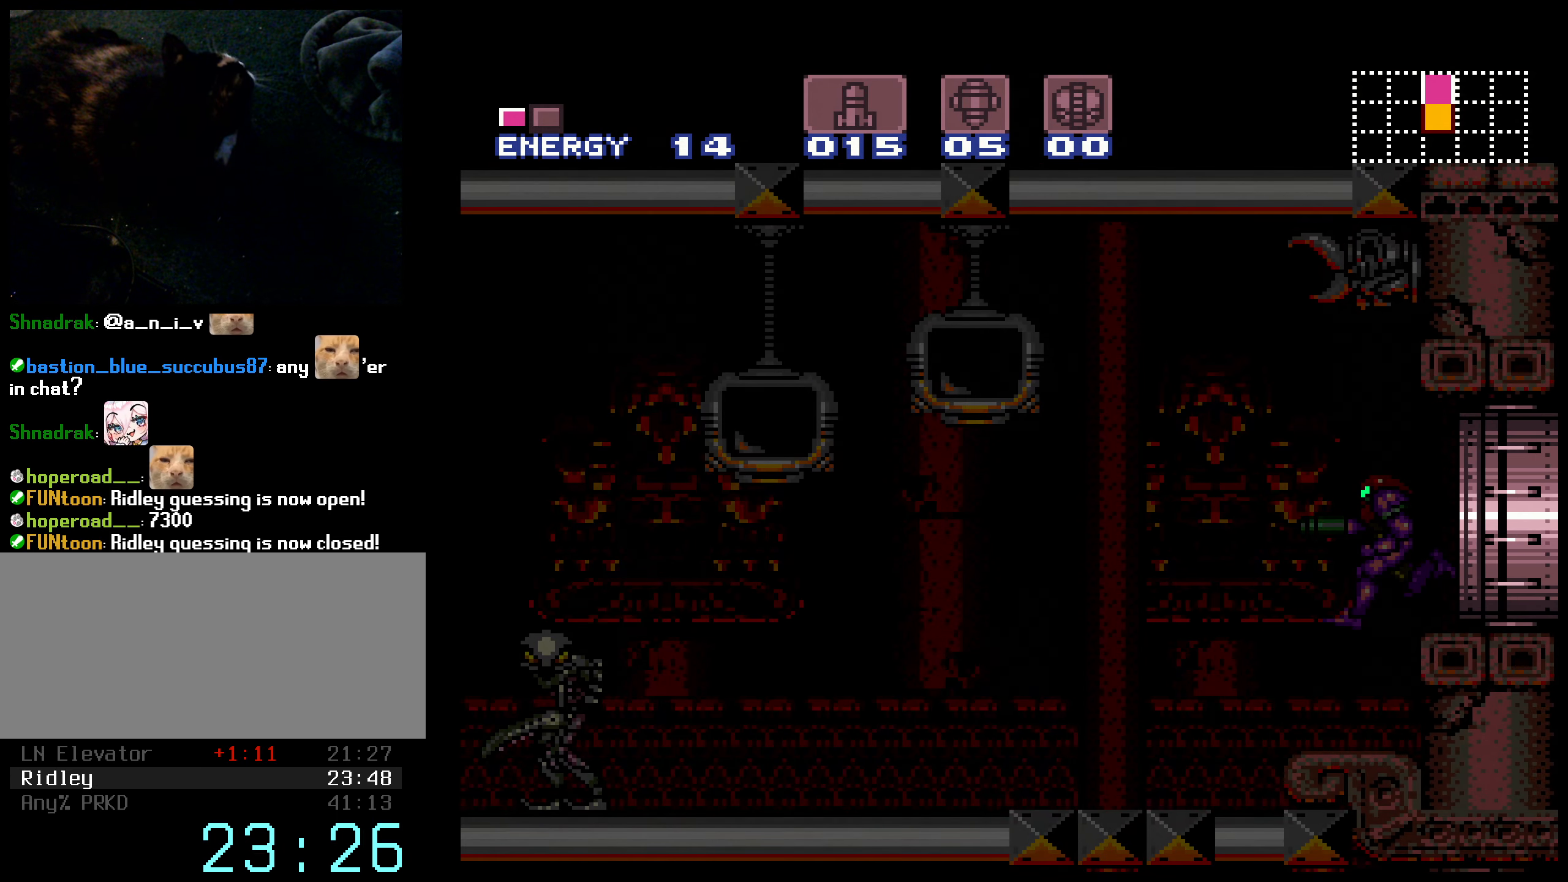
{"buttons": ["DPAD_LEFT"], "events": [[67, "R1", "down"], [83, "L1", "up"], [83, "X", "down"], [150, "R1", "up"], [184, "X", "up"], [500, "B", "up"]]}
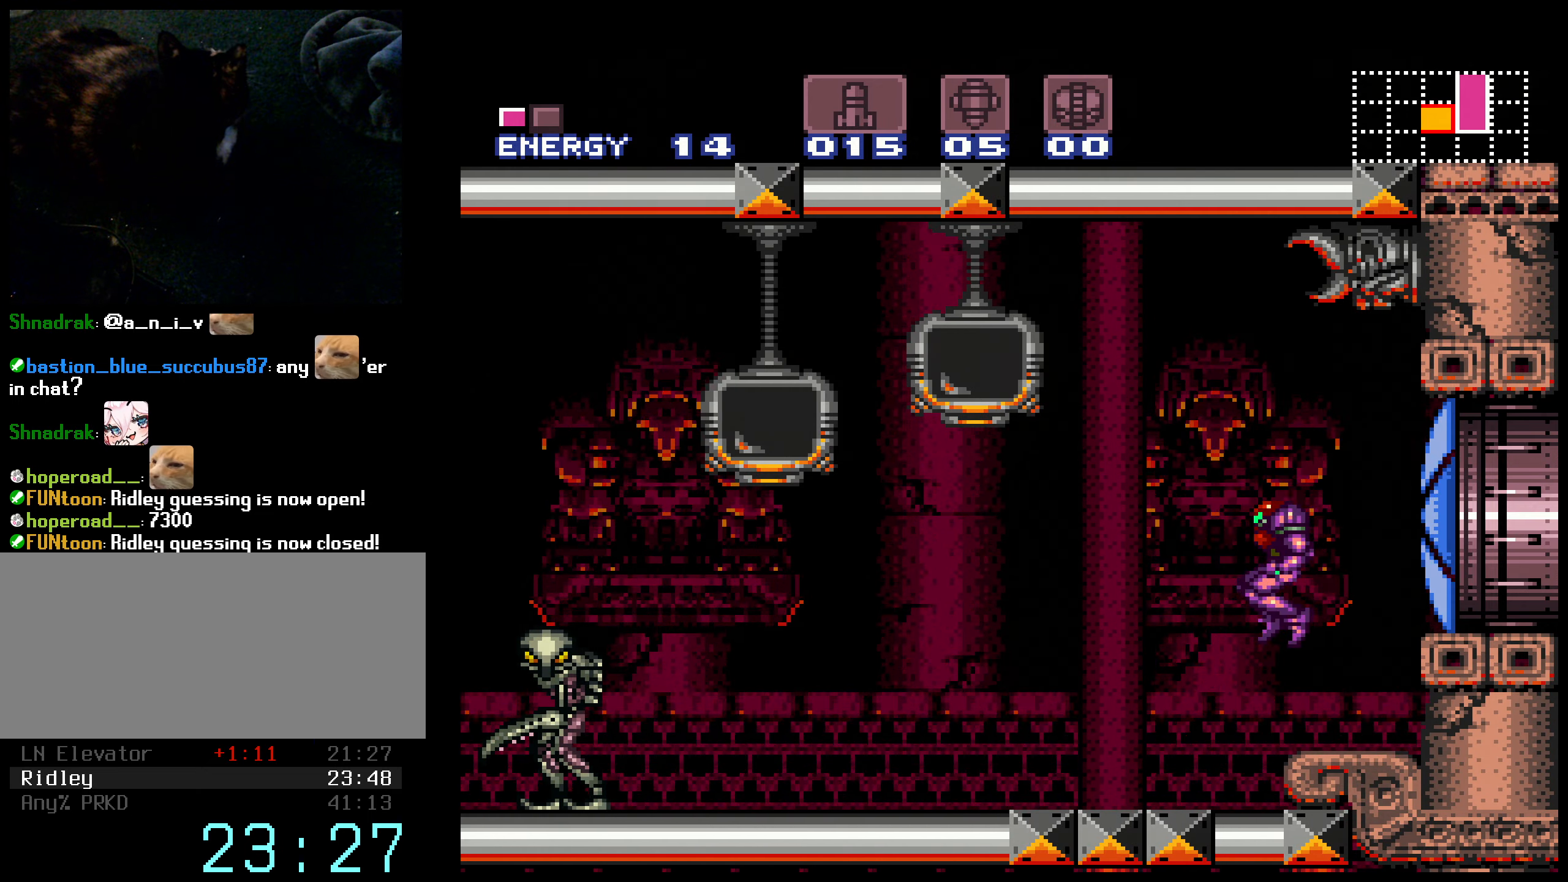
{"buttons": ["DPAD_LEFT"], "events": []}
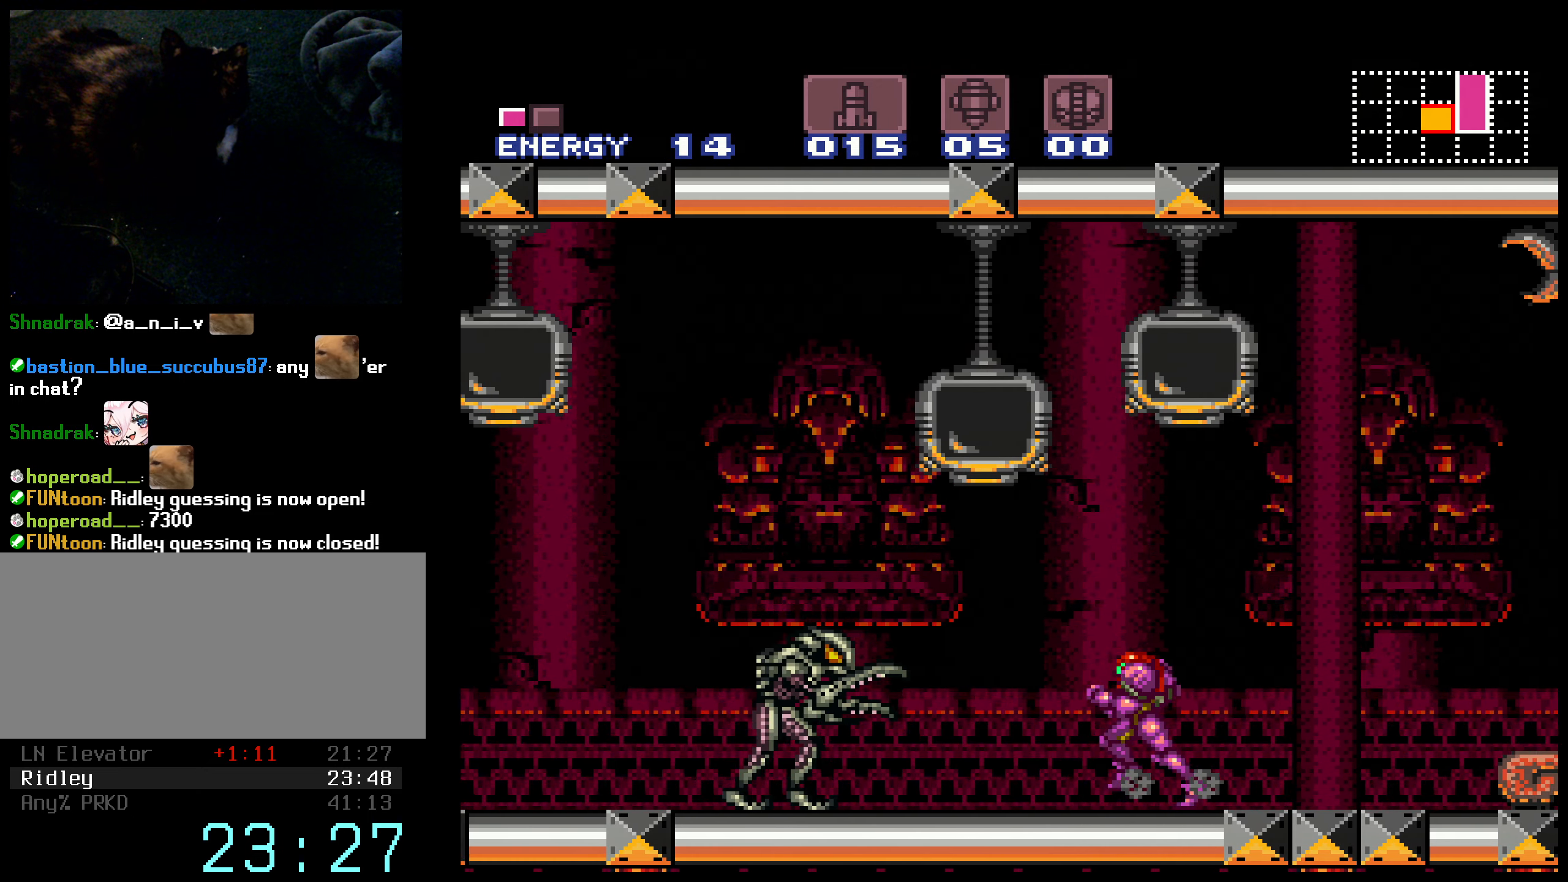
{"buttons": ["B", "DPAD_LEFT"], "events": [[150, "B", "down"], [417, "X", "down"], [500, "X", "up"]]}
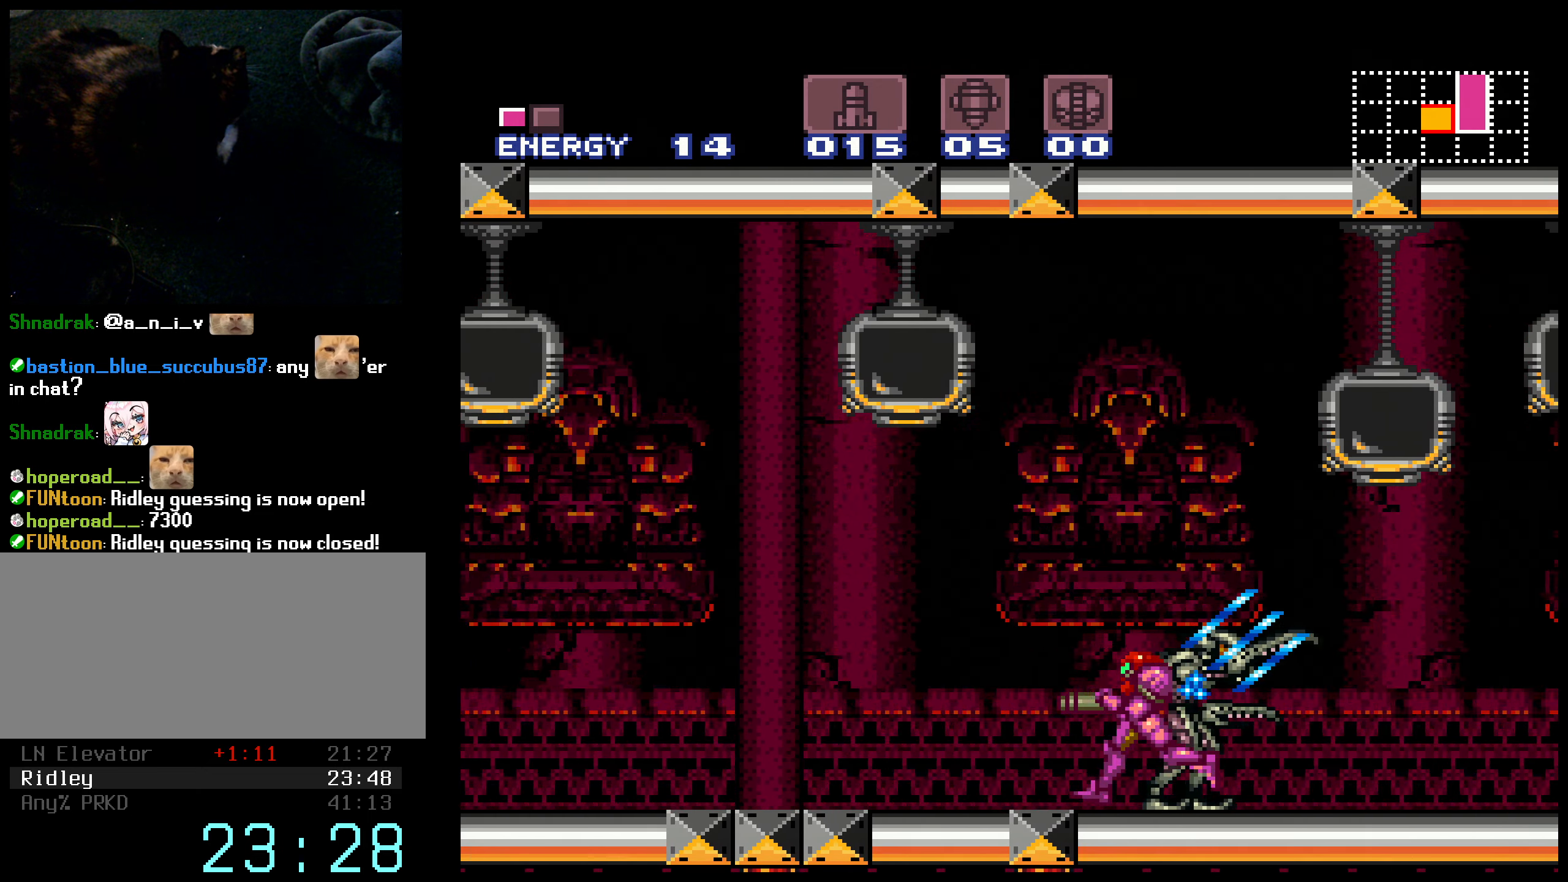
{"buttons": ["B", "DPAD_LEFT"], "events": []}
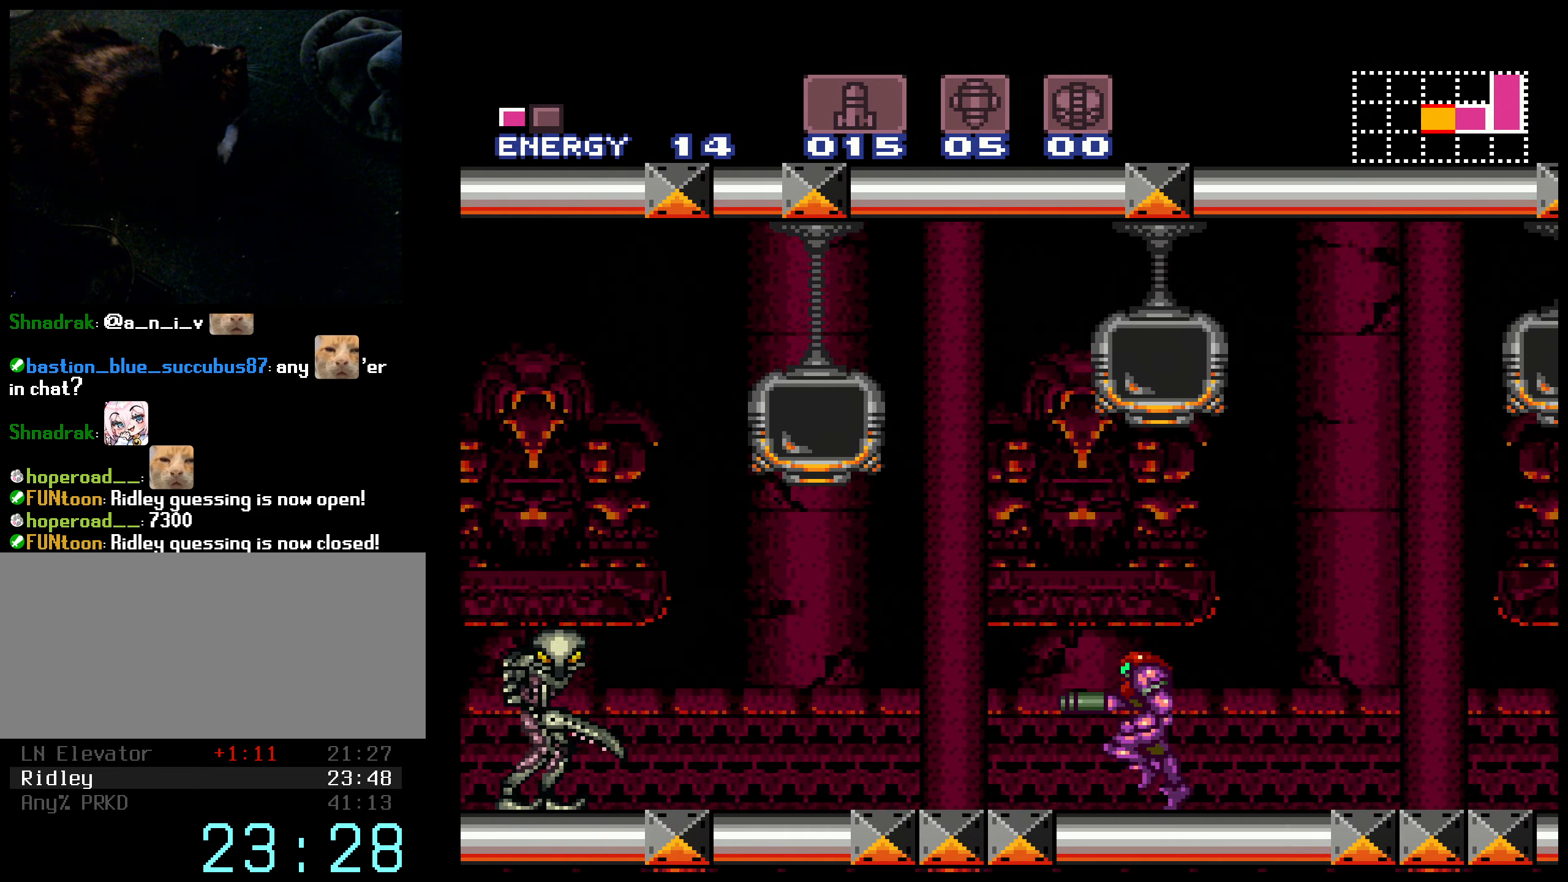
{"buttons": ["B", "DPAD_DOWN"], "events": [[267, "X", "down"], [417, "X", "up"], [434, "DPAD_DOWN", "down"], [500, "DPAD_LEFT", "up"]]}
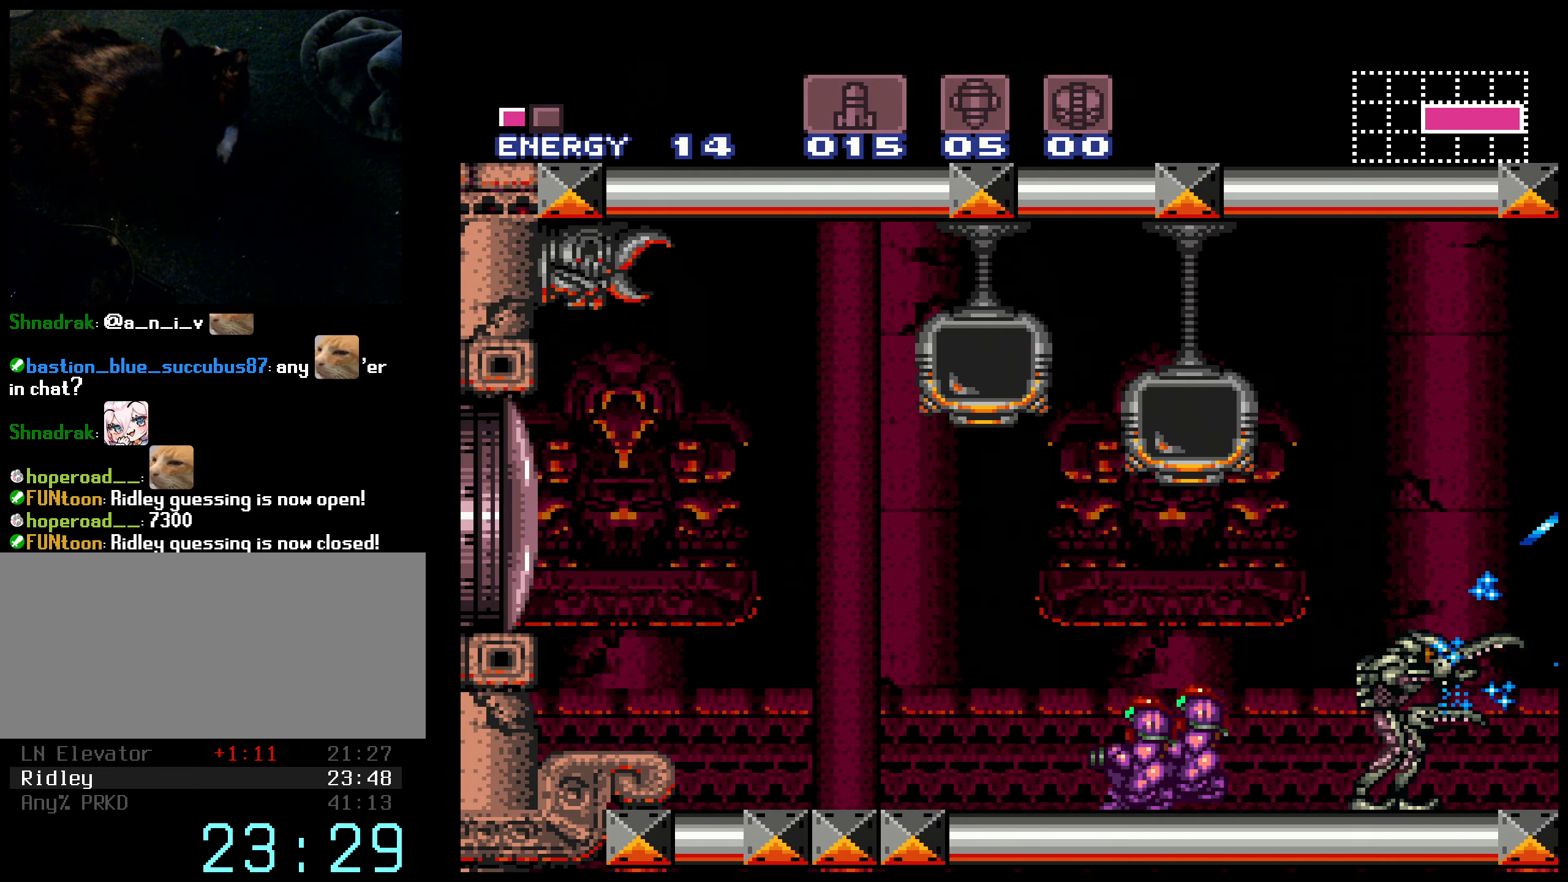
{"buttons": ["B", "DPAD_RIGHT"], "events": [[17, "DPAD_RIGHT", "down"], [67, "DPAD_DOWN", "up"], [200, "DPAD_RIGHT", "up"], [367, "DPAD_RIGHT", "down"]]}
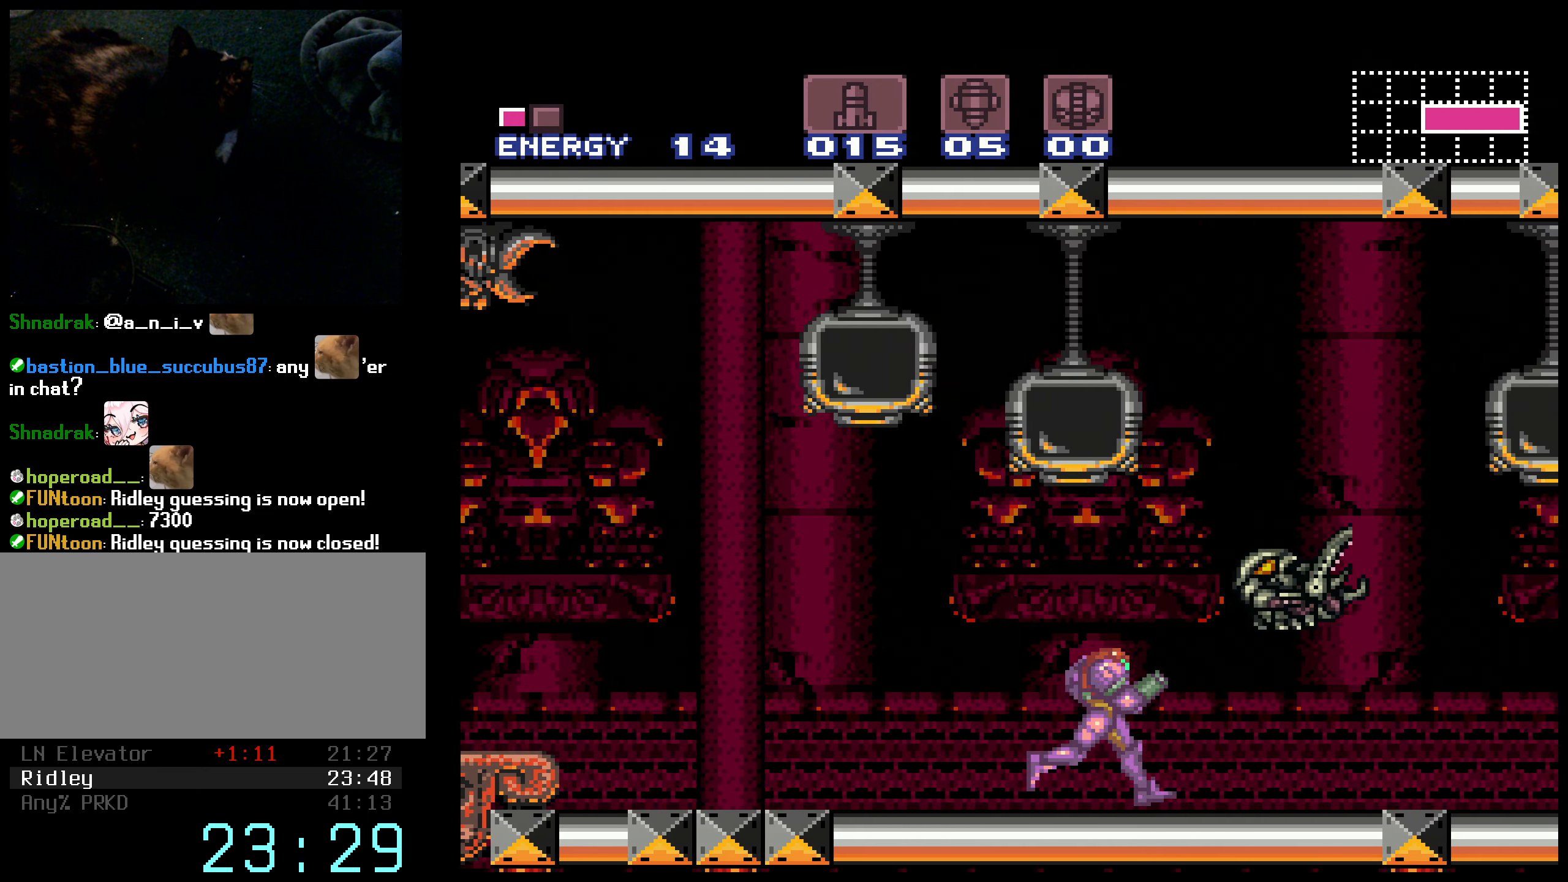
{"buttons": ["A"], "events": [[184, "A", "down"], [217, "B", "up"], [217, "DPAD_RIGHT", "up"]]}
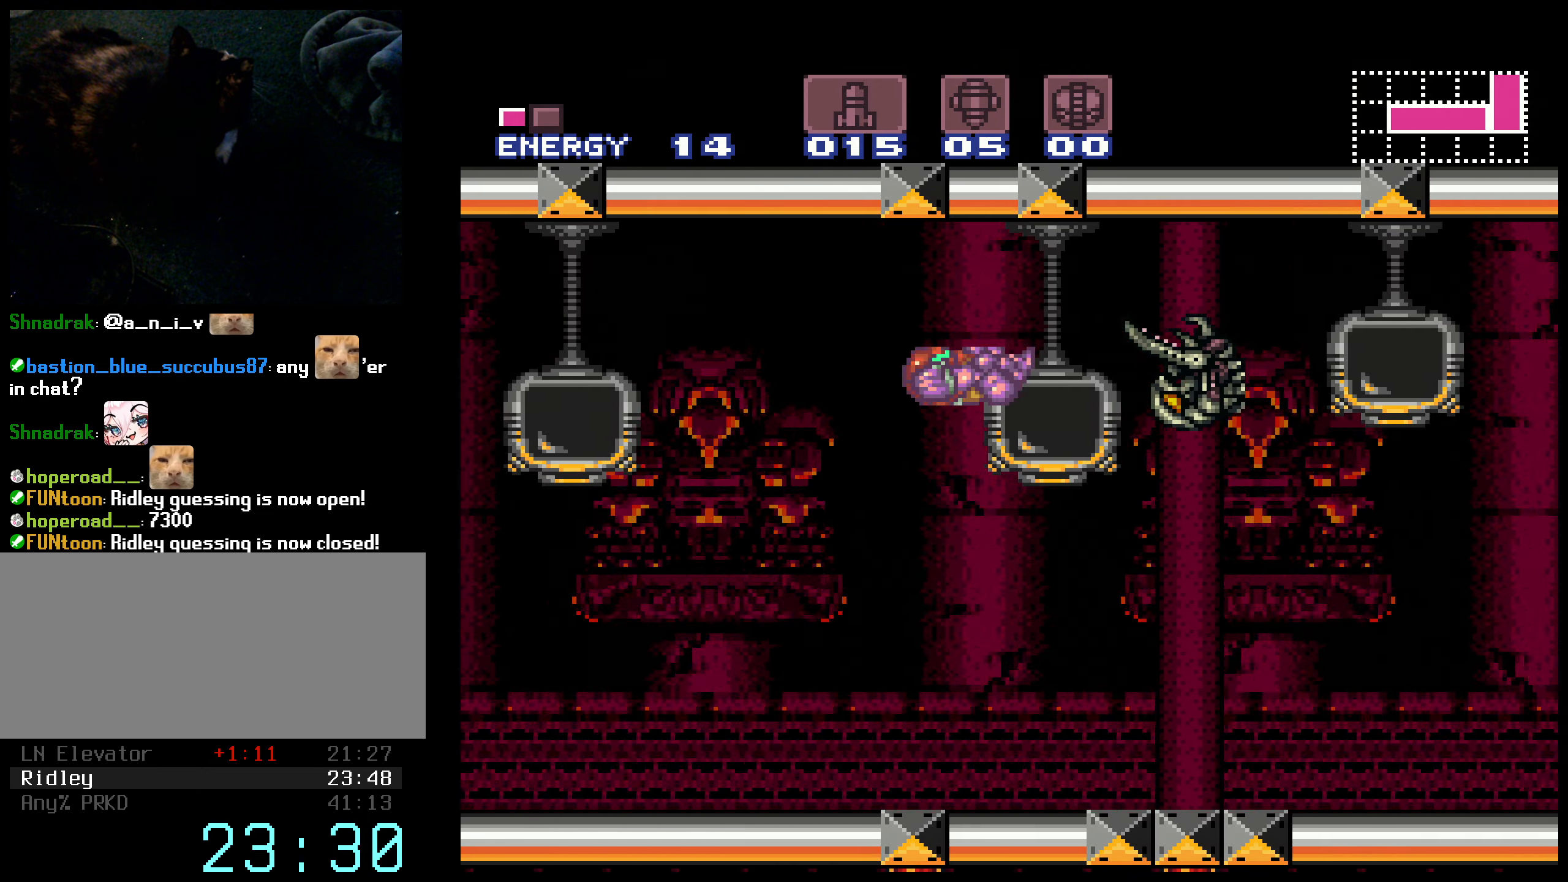
{"buttons": ["B", "X", "L1", "R1", "DPAD_RIGHT"], "events": [[17, "R1", "down"], [250, "A", "up"], [267, "B", "down"], [400, "DPAD_RIGHT", "down"], [400, "X", "down"], [500, "L1", "down"]]}
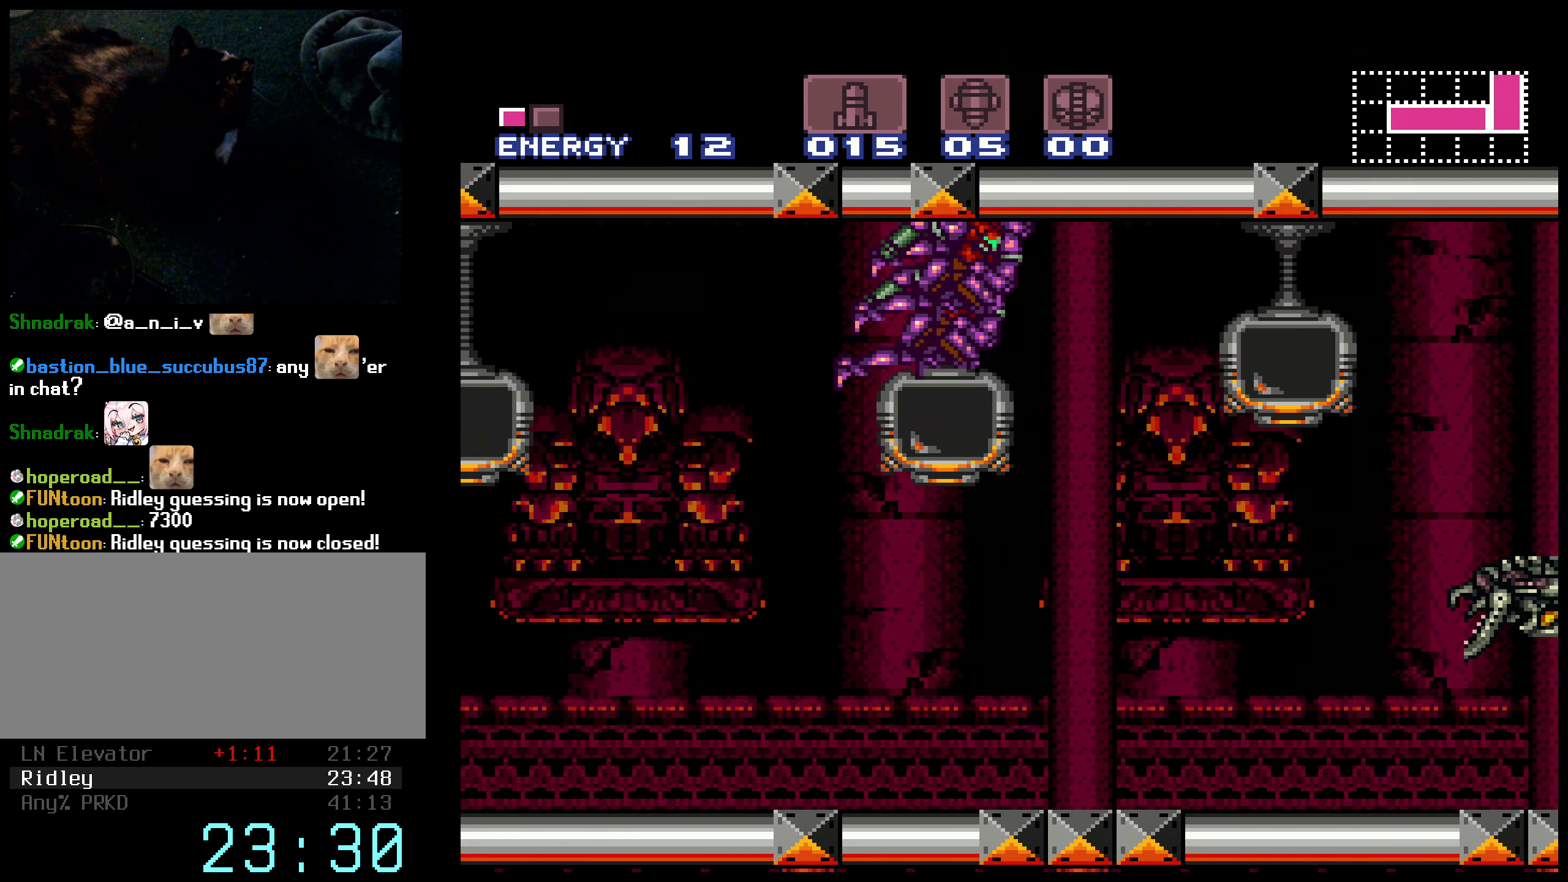
{"buttons": ["B", "DPAD_RIGHT"], "events": [[134, "L1", "up"], [217, "L1", "down"], [250, "L1", "up"], [250, "X", "up"], [267, "R1", "up"]]}
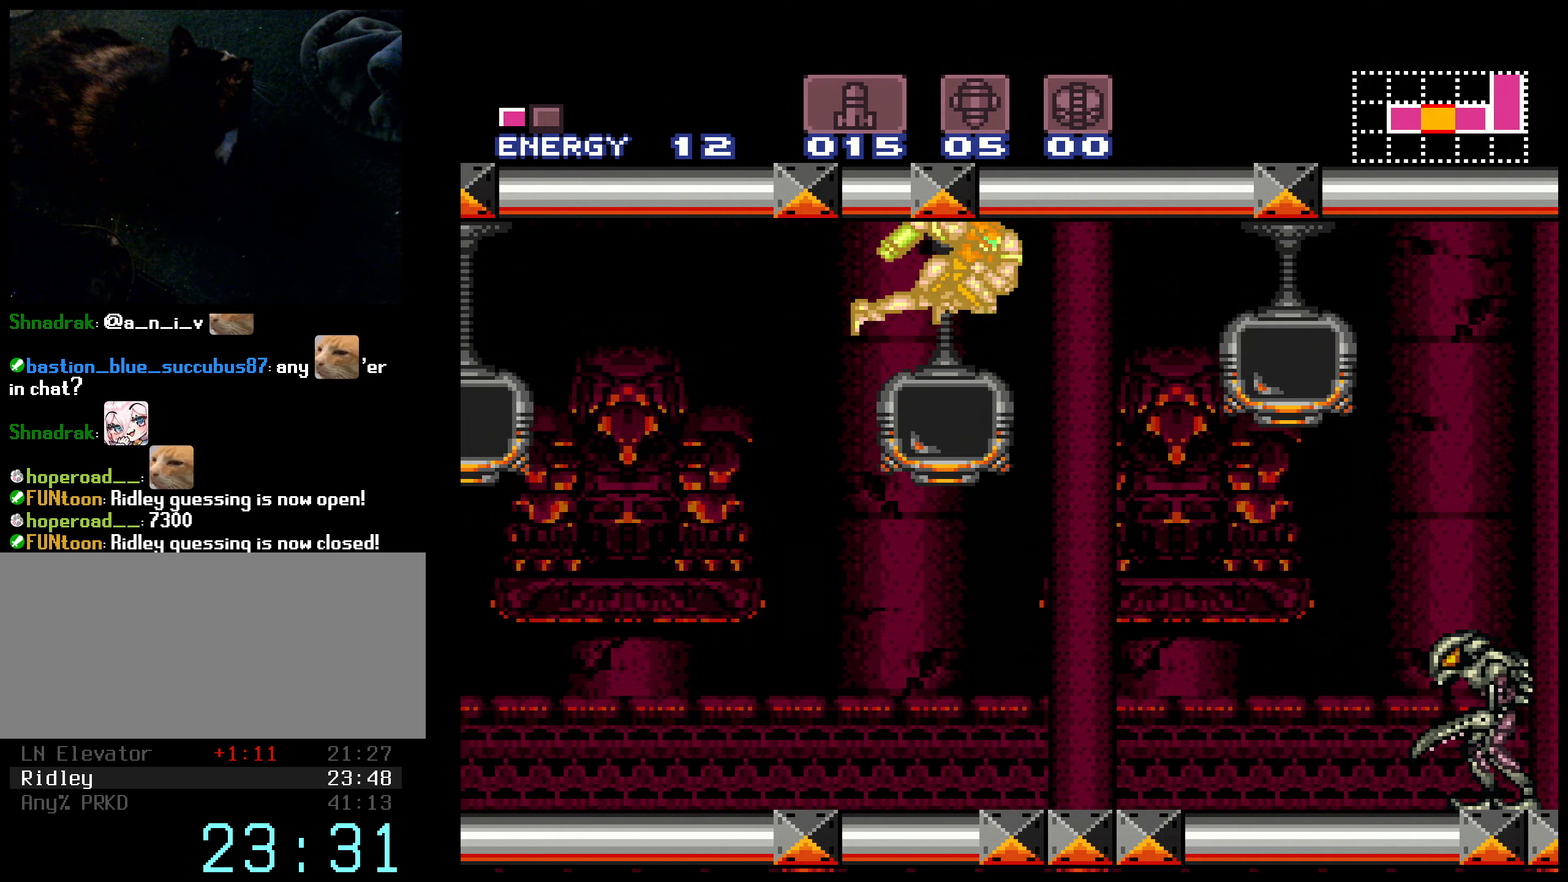
{"buttons": ["B", "DPAD_RIGHT"], "events": []}
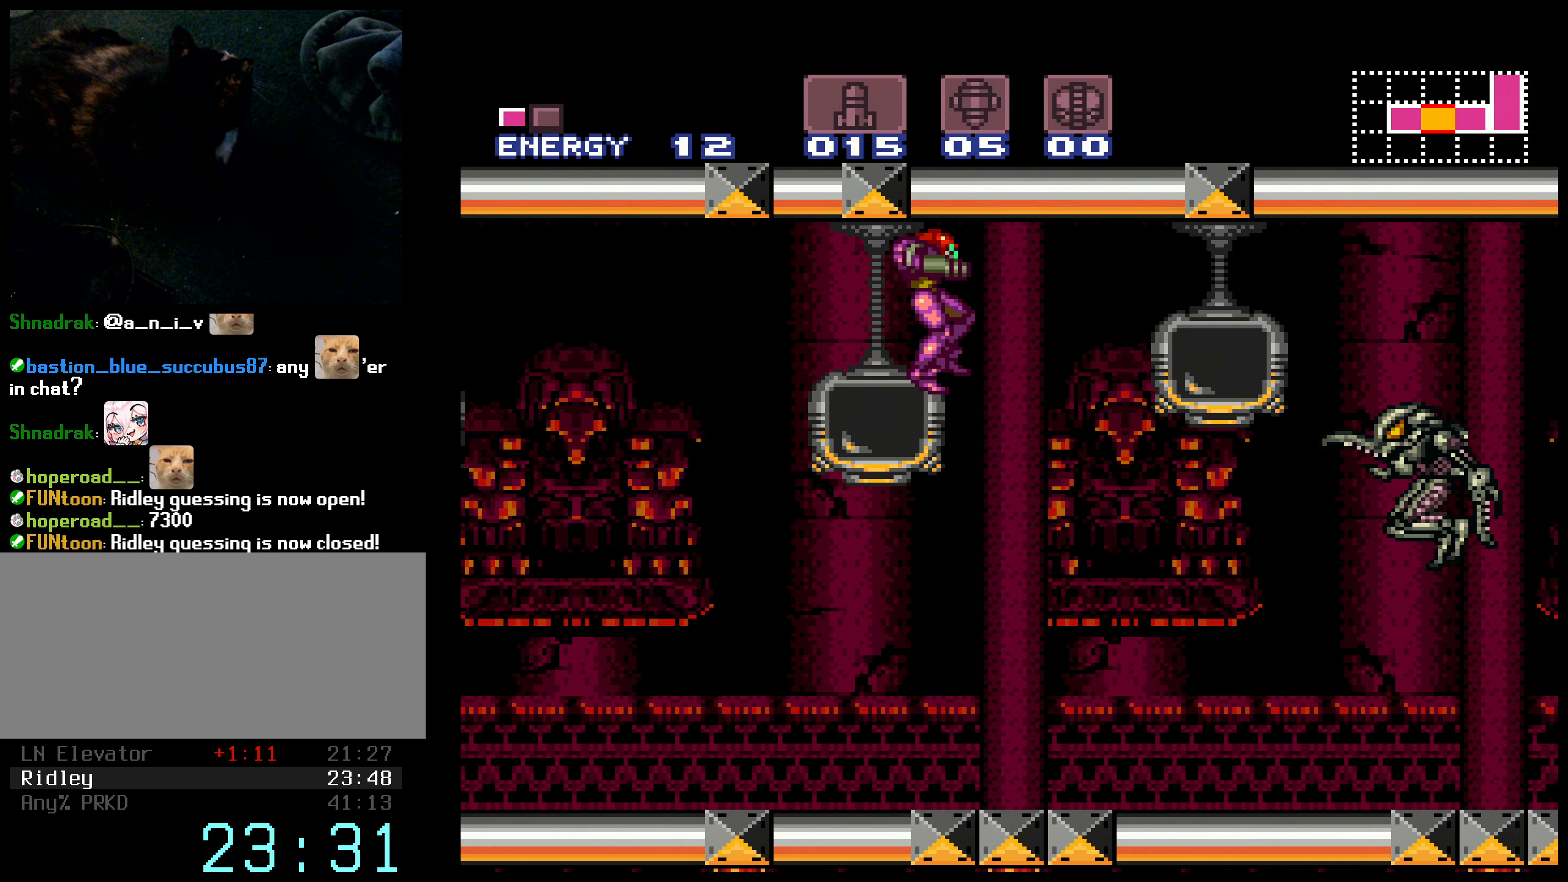
{"buttons": [], "events": [[100, "DPAD_RIGHT", "up"], [150, "B", "up"]]}
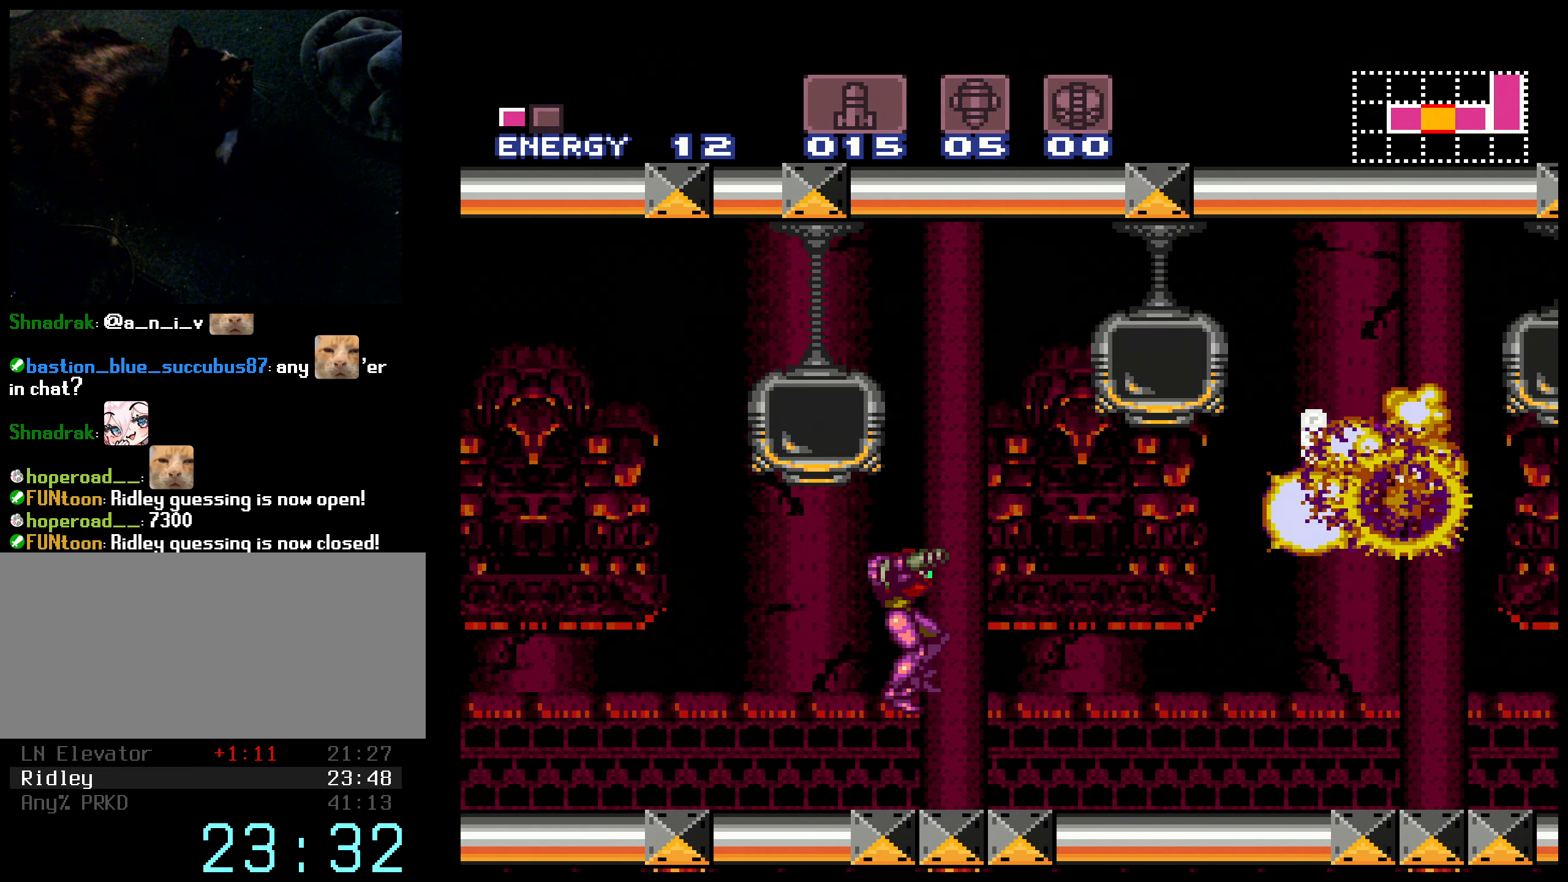
{"buttons": [], "events": [[216, "DPAD_RIGHT", "down"], [450, "DPAD_RIGHT", "up"]]}
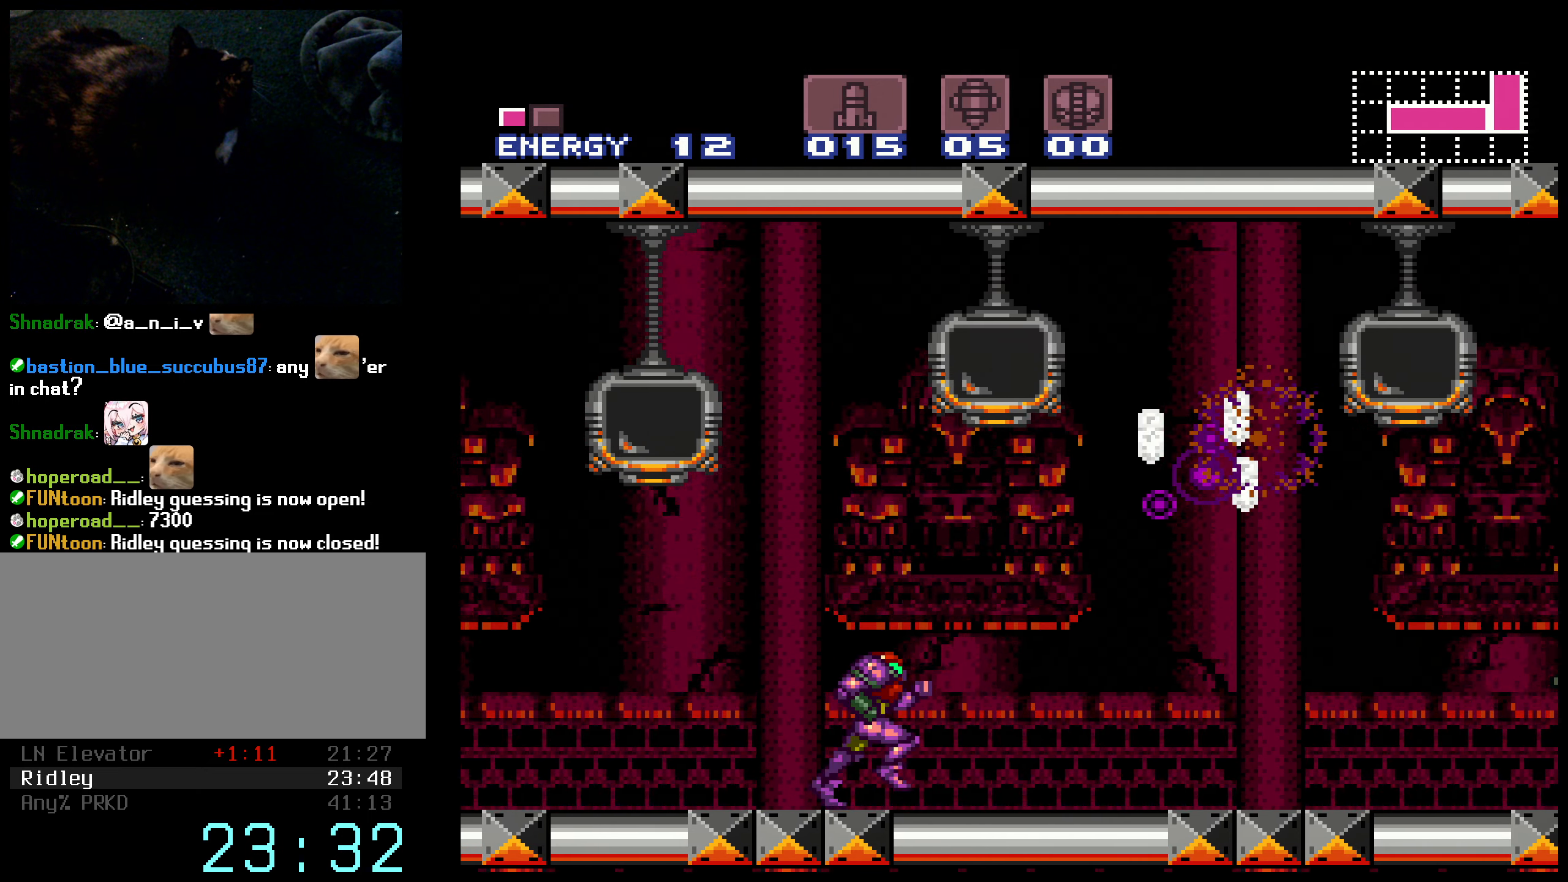
{"buttons": ["B", "DPAD_RIGHT"], "events": [[33, "DPAD_RIGHT", "down"], [66, "B", "down"], [183, "B", "up"], [416, "B", "down"]]}
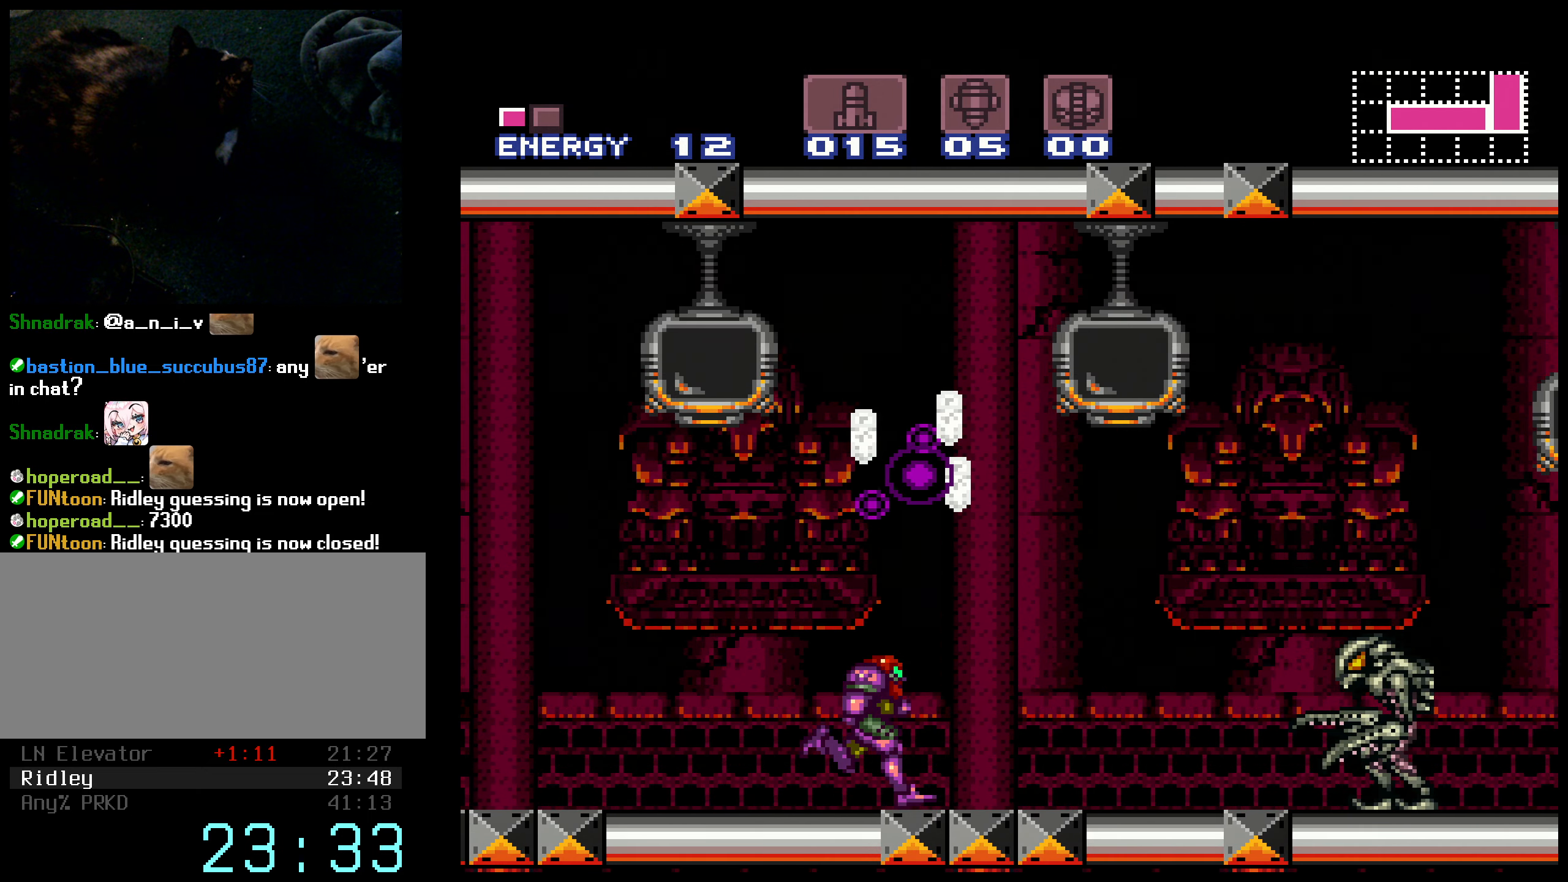
{"buttons": ["B", "DPAD_RIGHT"], "events": [[350, "X", "down"], [483, "X", "up"]]}
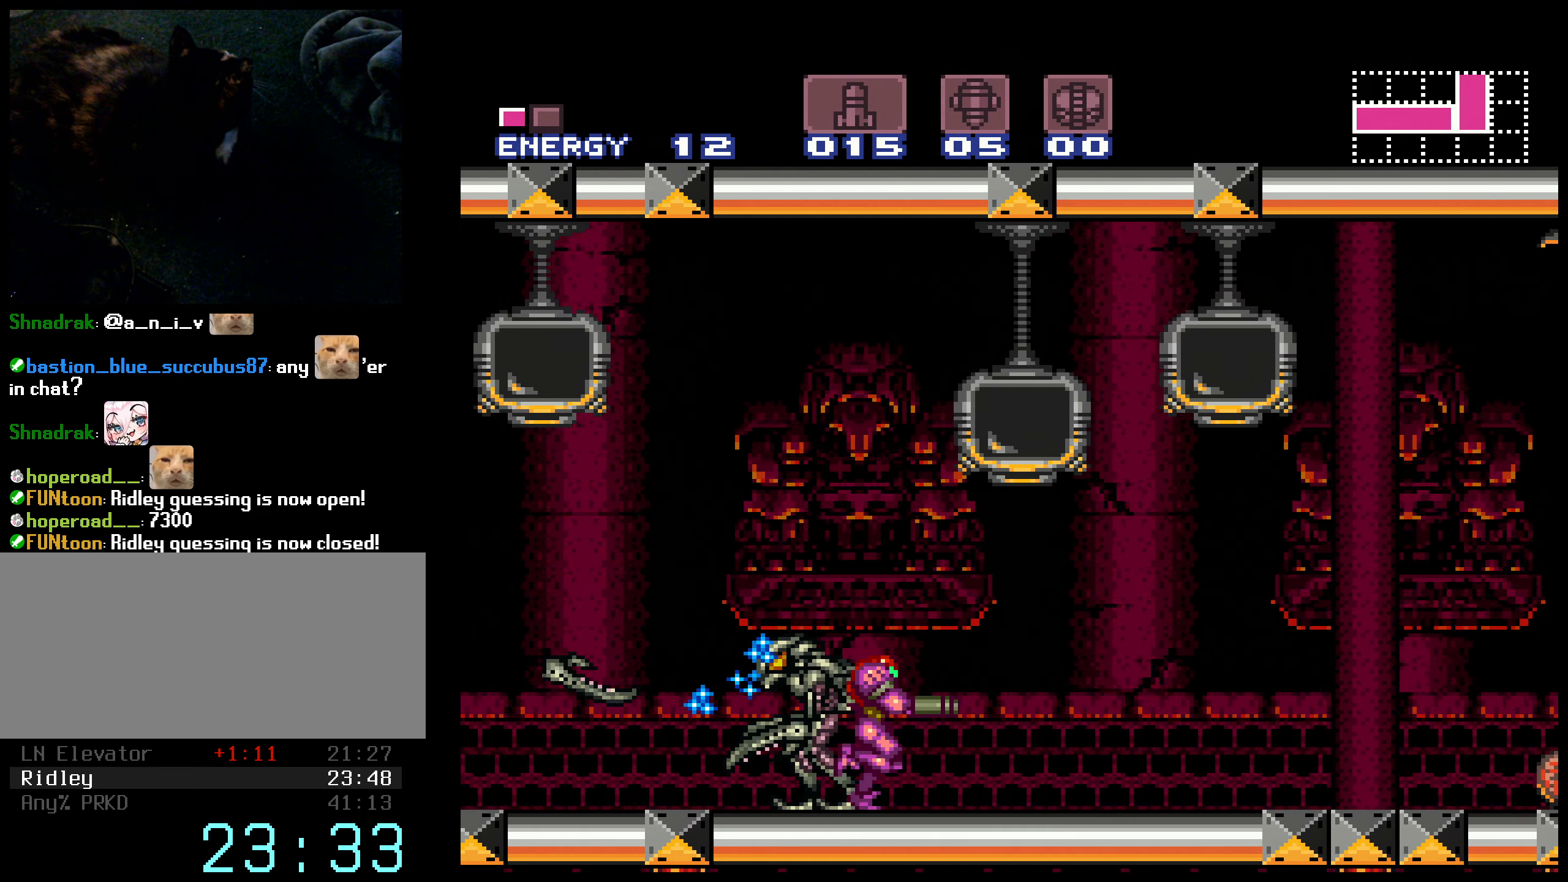
{"buttons": ["B", "R1", "DPAD_LEFT"], "events": [[116, "DPAD_DOWN", "down"], [183, "DPAD_RIGHT", "up"], [216, "R1", "down"], [233, "DPAD_LEFT", "down"], [250, "DPAD_DOWN", "up"]]}
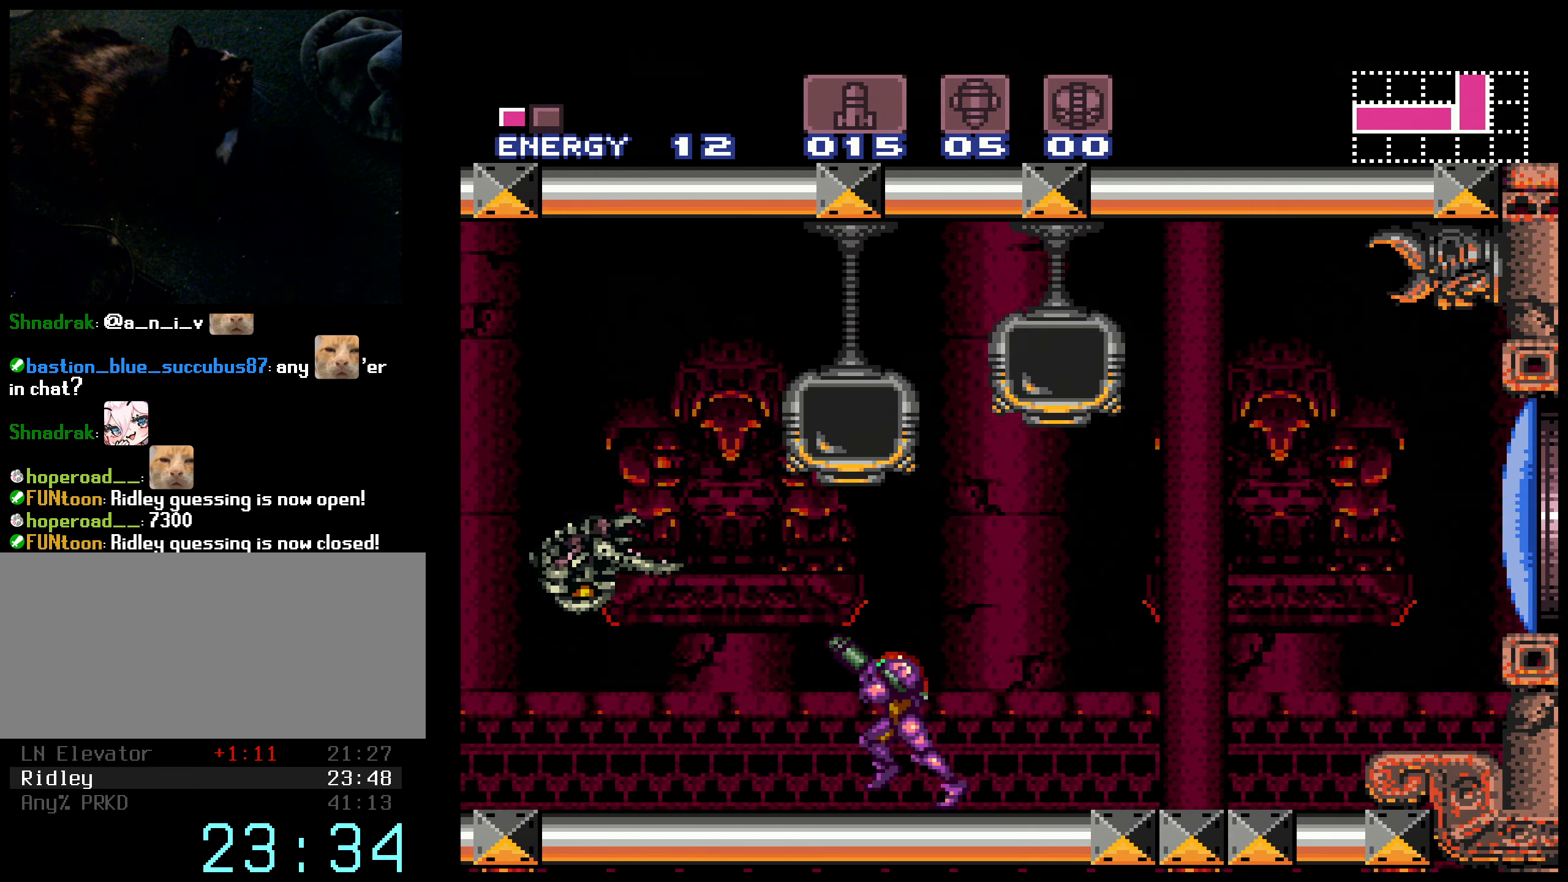
{"buttons": ["B", "R1", "DPAD_LEFT"], "events": [[183, "DPAD_LEFT", "up"], [250, "A", "down"], [416, "DPAD_LEFT", "down"], [466, "A", "up"]]}
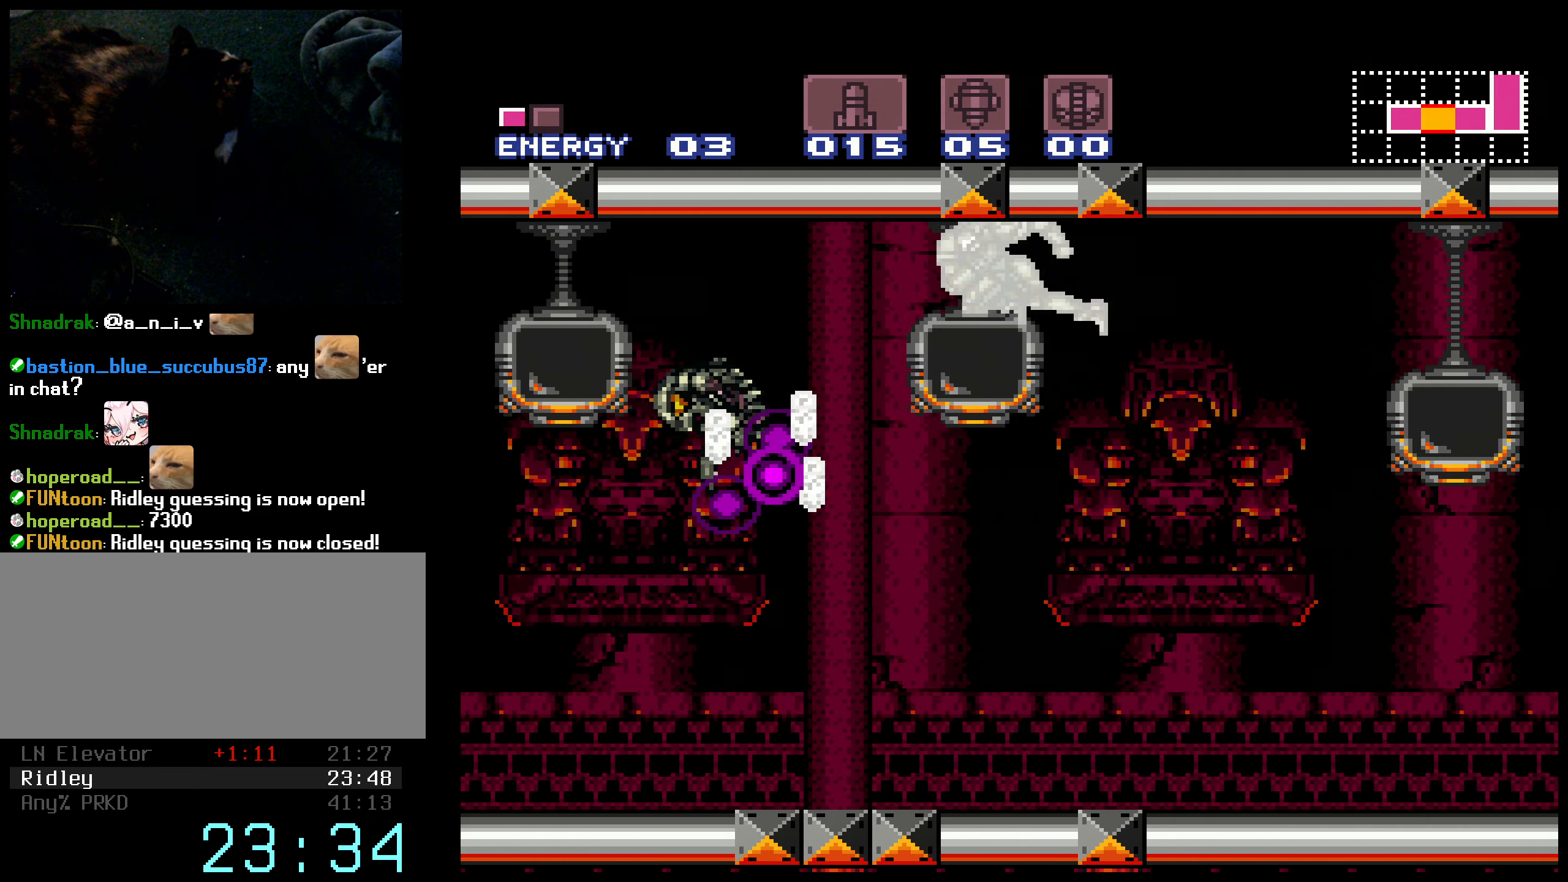
{"buttons": ["B", "X", "DPAD_LEFT"], "events": [[66, "L1", "down"], [116, "X", "down"], [183, "L1", "up"], [416, "R1", "up"]]}
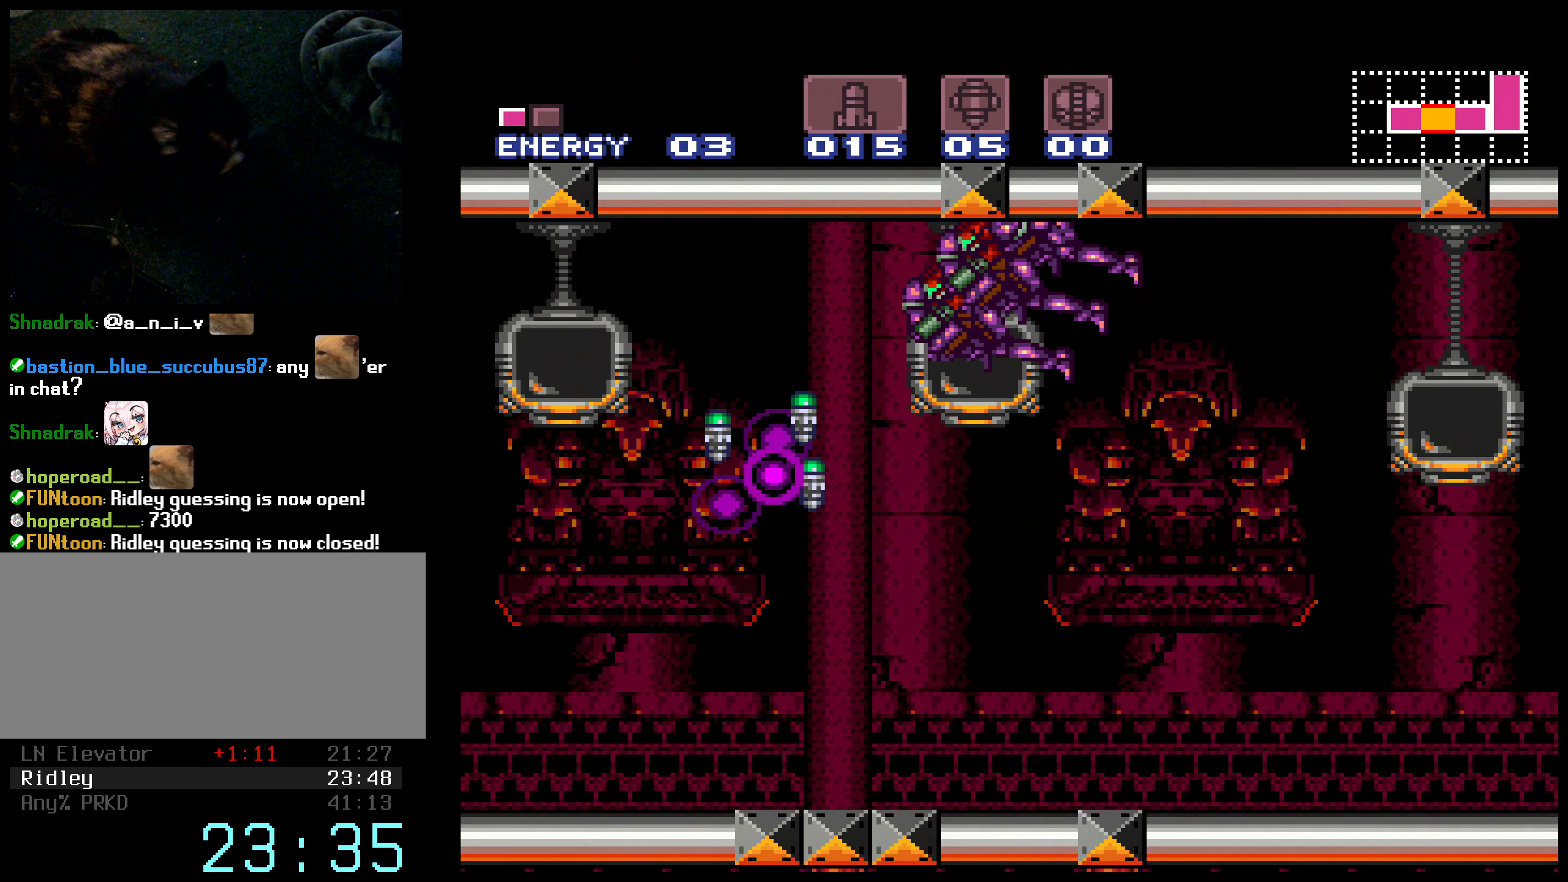
{"buttons": ["B", "X", "DPAD_LEFT"], "events": []}
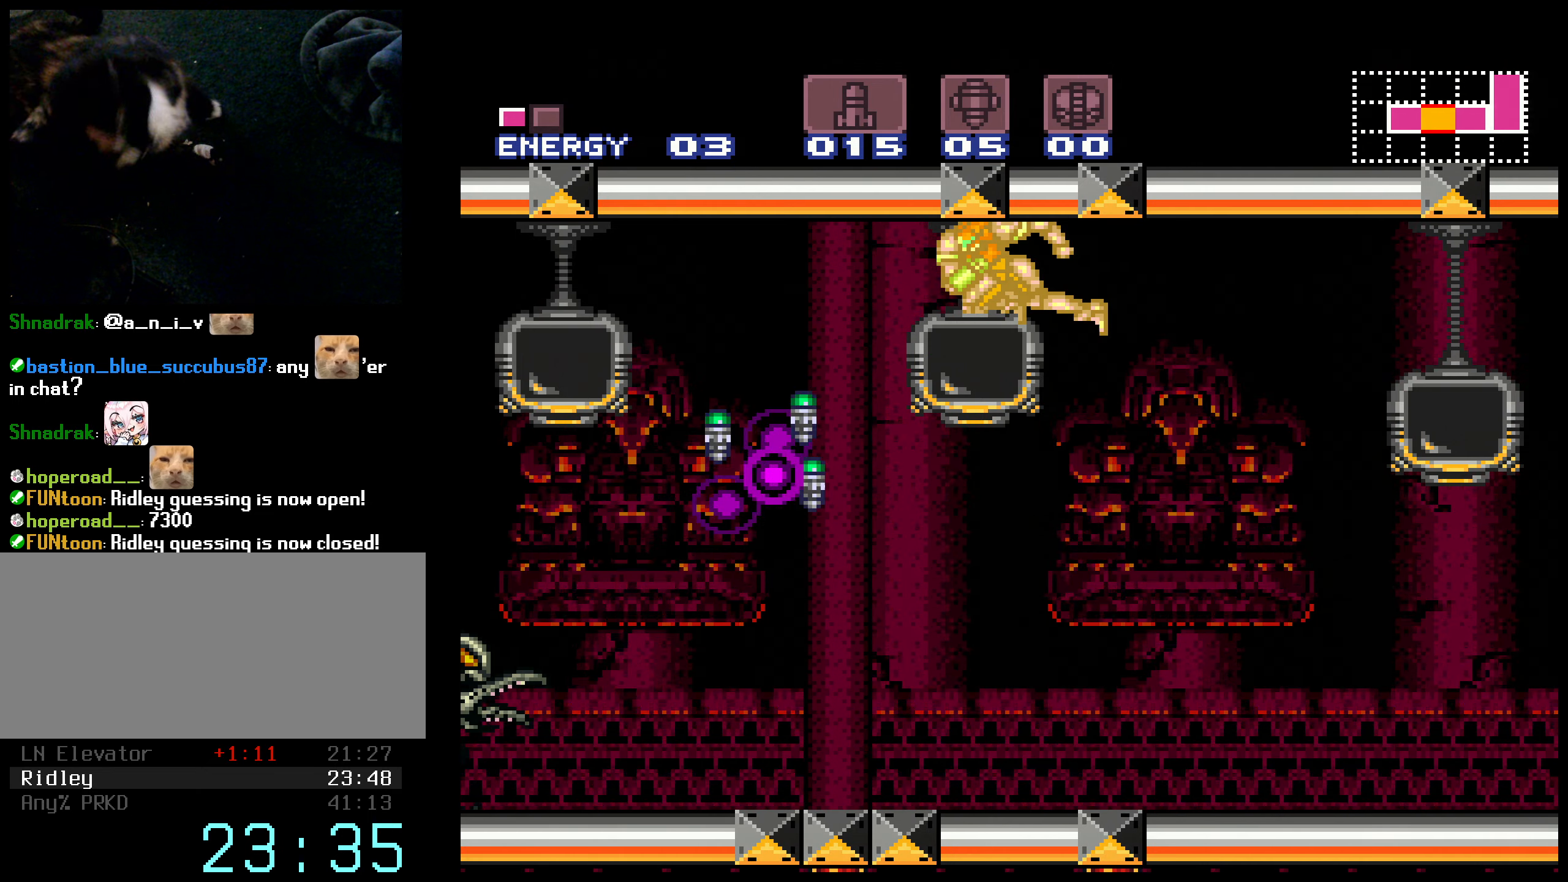
{"buttons": ["B", "X", "DPAD_LEFT"], "events": []}
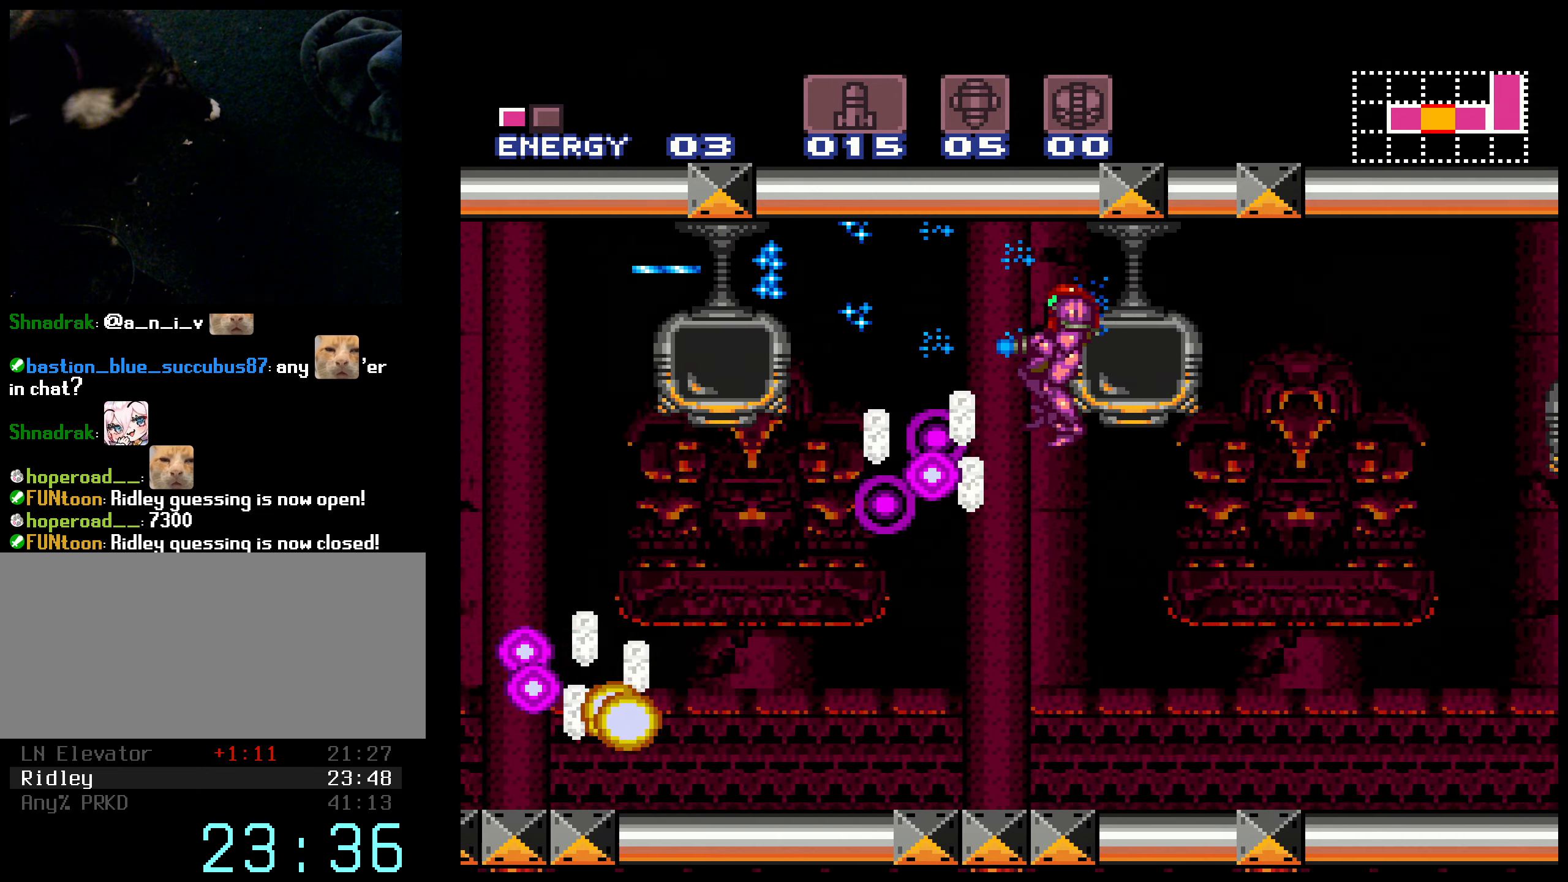
{"buttons": ["B", "X"], "events": [[367, "DPAD_LEFT", "up"]]}
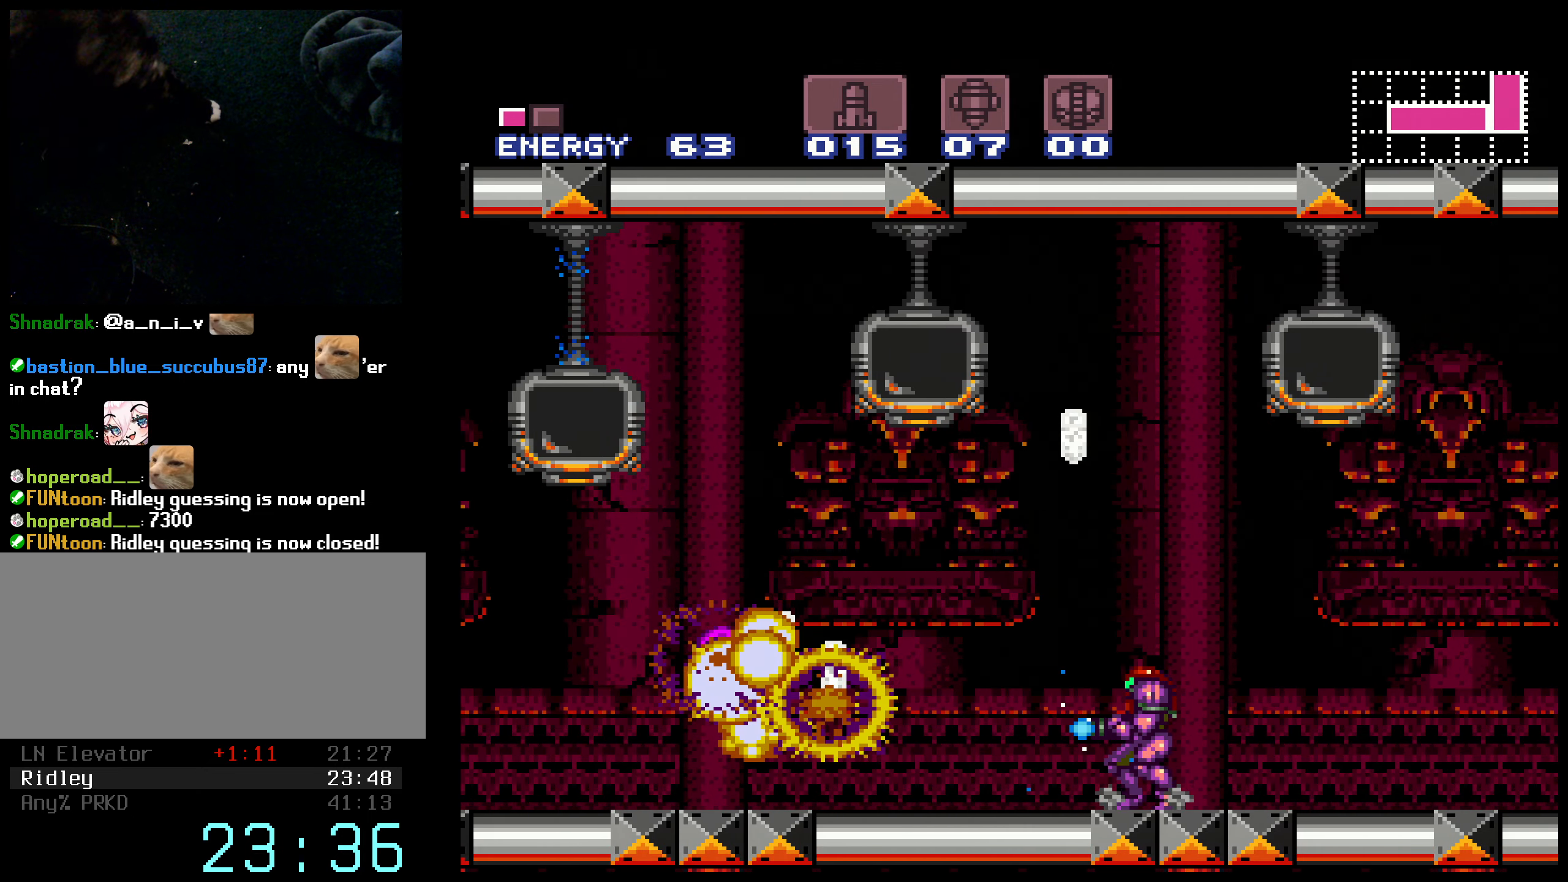
{"buttons": ["B", "X", "DPAD_LEFT"], "events": [[33, "A", "down"], [100, "DPAD_LEFT", "down"], [250, "A", "up"]]}
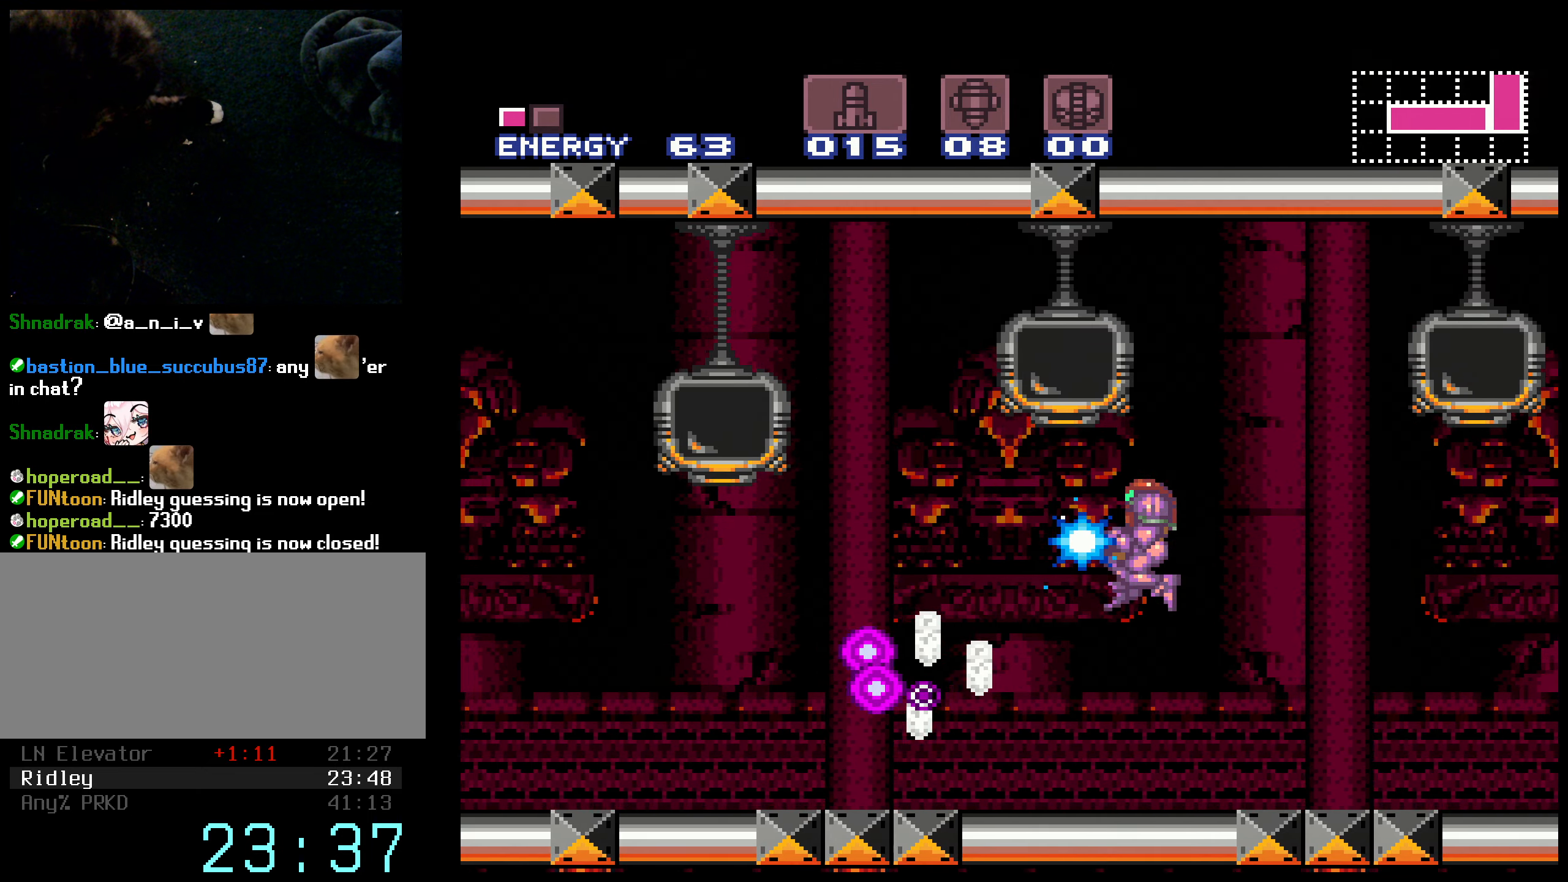
{"buttons": ["B", "X", "DPAD_LEFT"], "events": []}
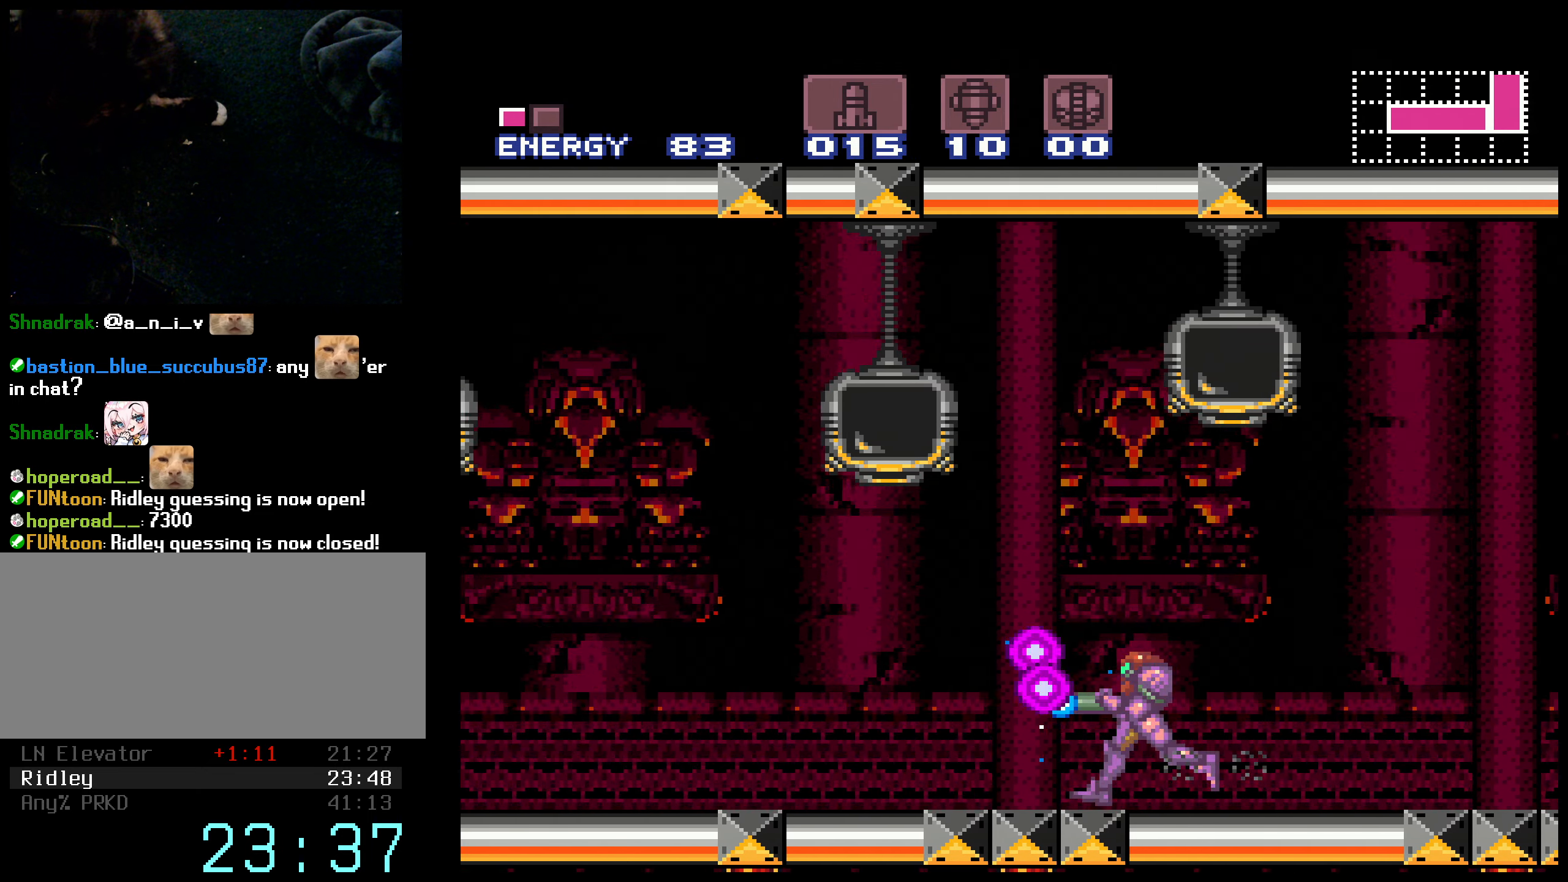
{"buttons": ["B", "X", "DPAD_RIGHT"], "events": [[50, "DPAD_LEFT", "up"], [83, "DPAD_RIGHT", "down"]]}
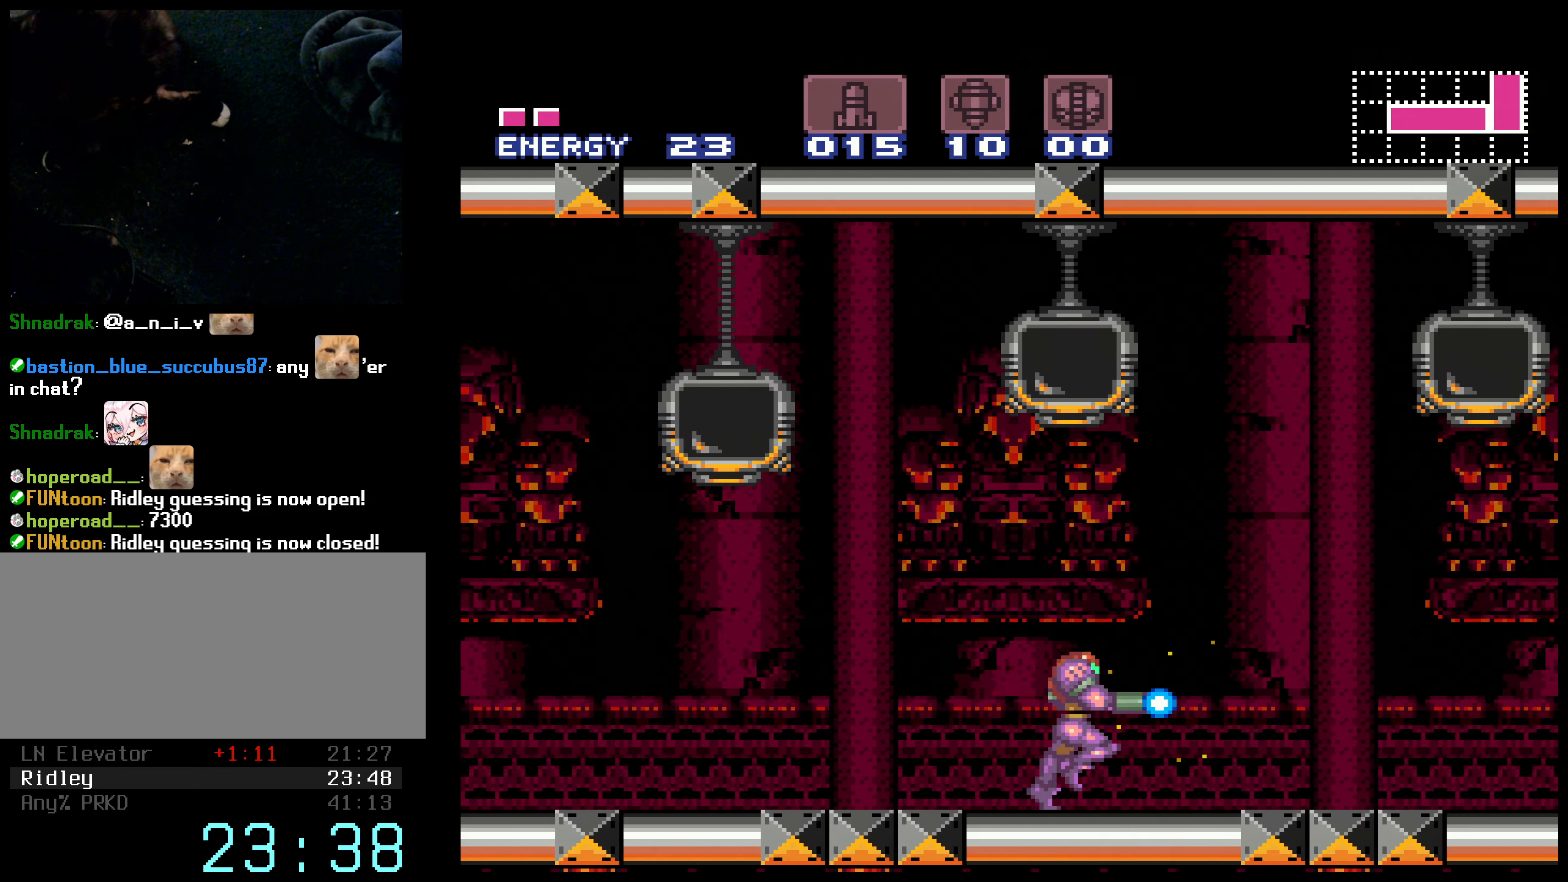
{"buttons": ["B", "X", "DPAD_RIGHT"], "events": []}
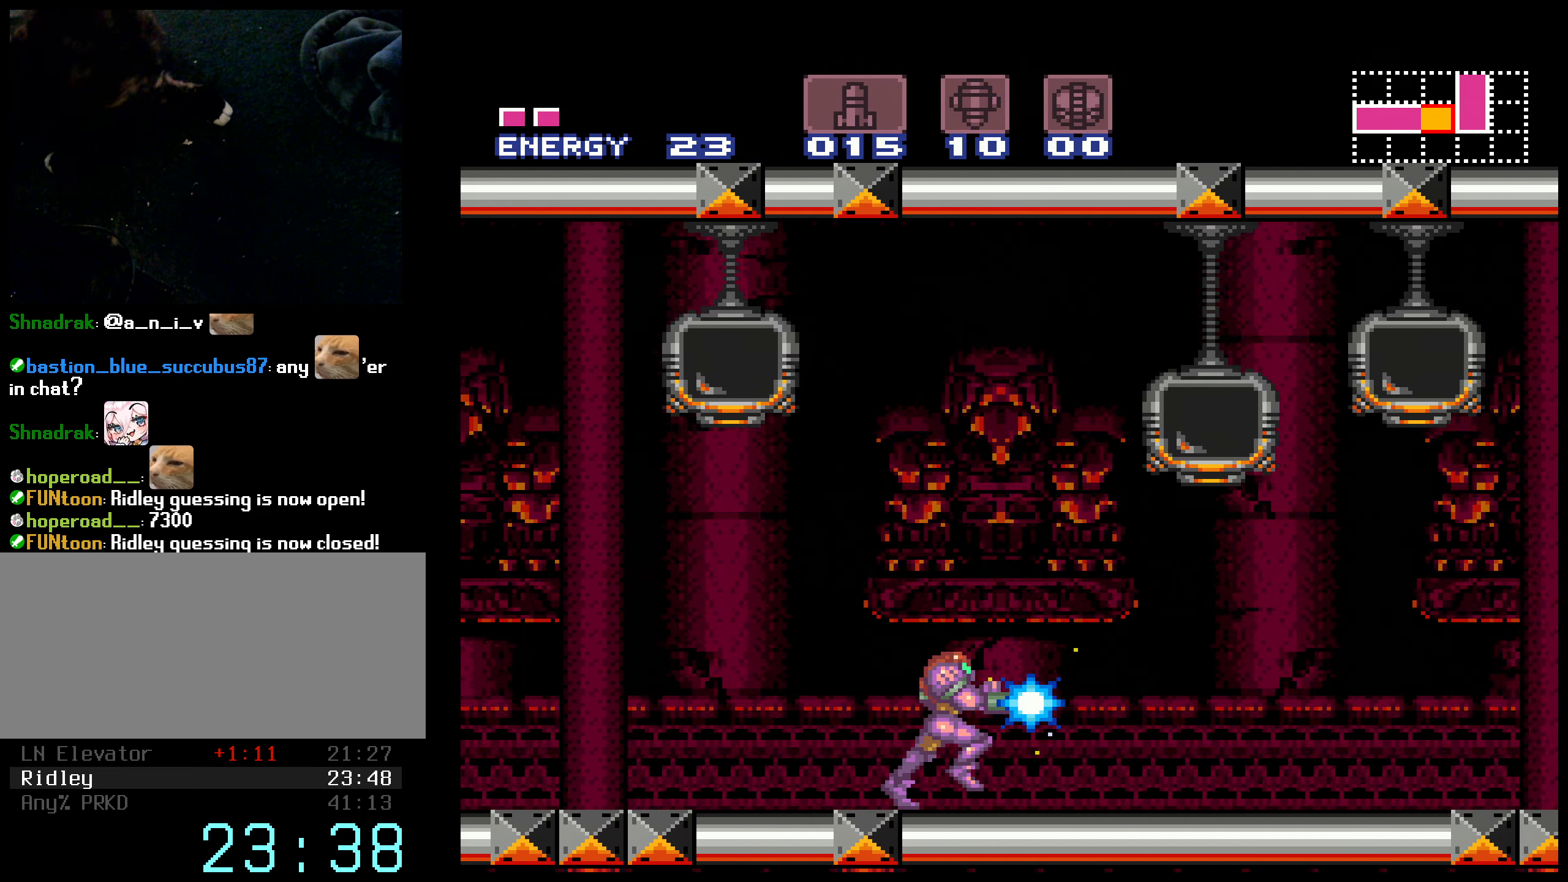
{"buttons": ["B", "X", "DPAD_LEFT"], "events": [[167, "DPAD_RIGHT", "up"], [183, "DPAD_LEFT", "down"]]}
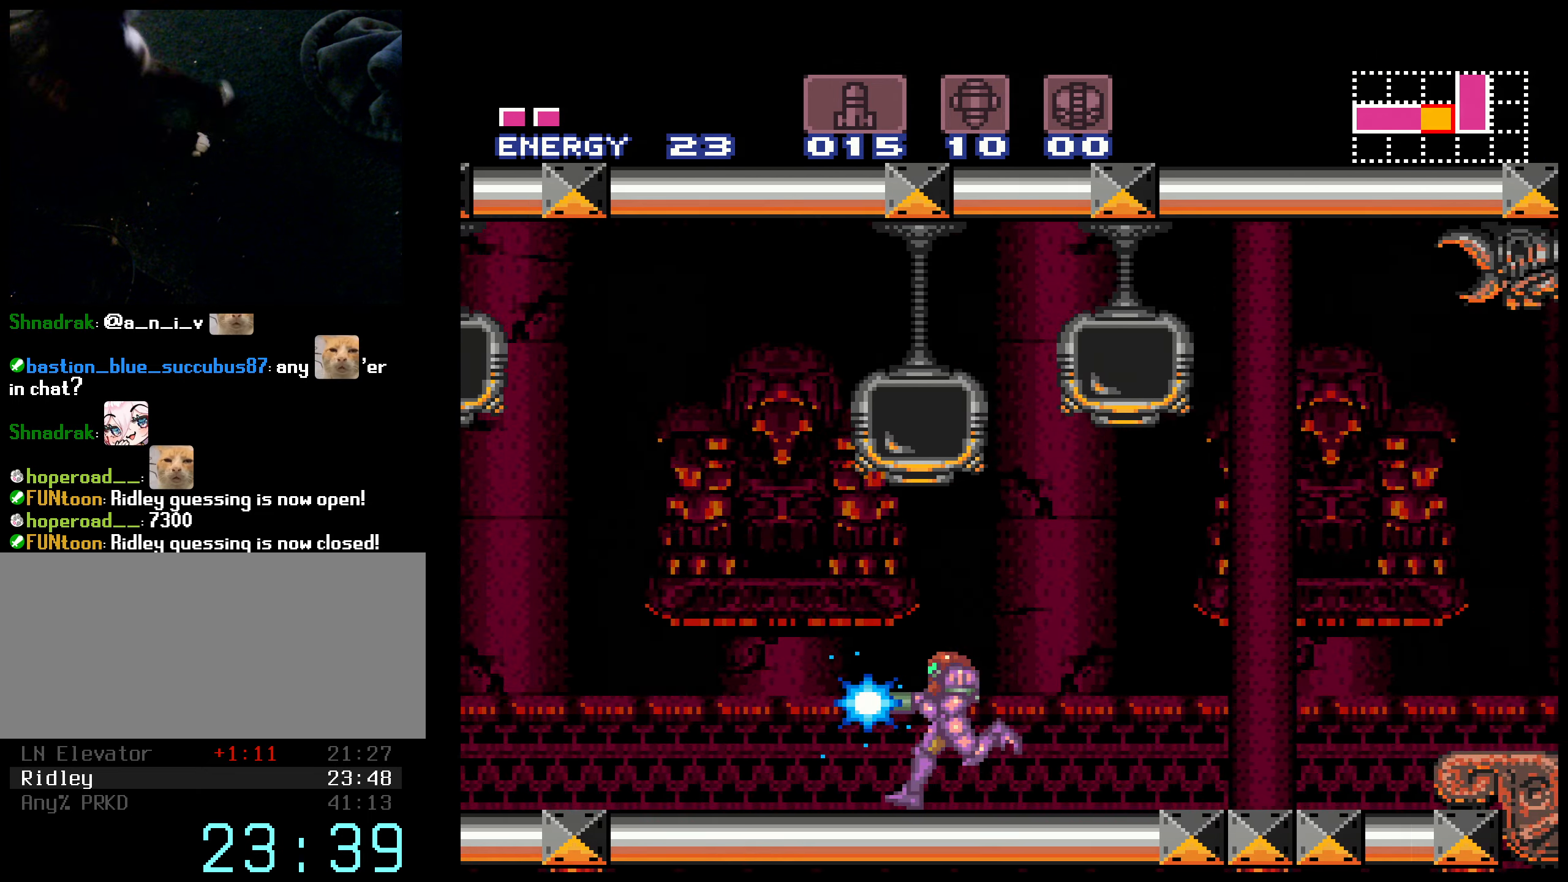
{"buttons": ["B", "DPAD_LEFT"], "events": [[484, "X", "up"]]}
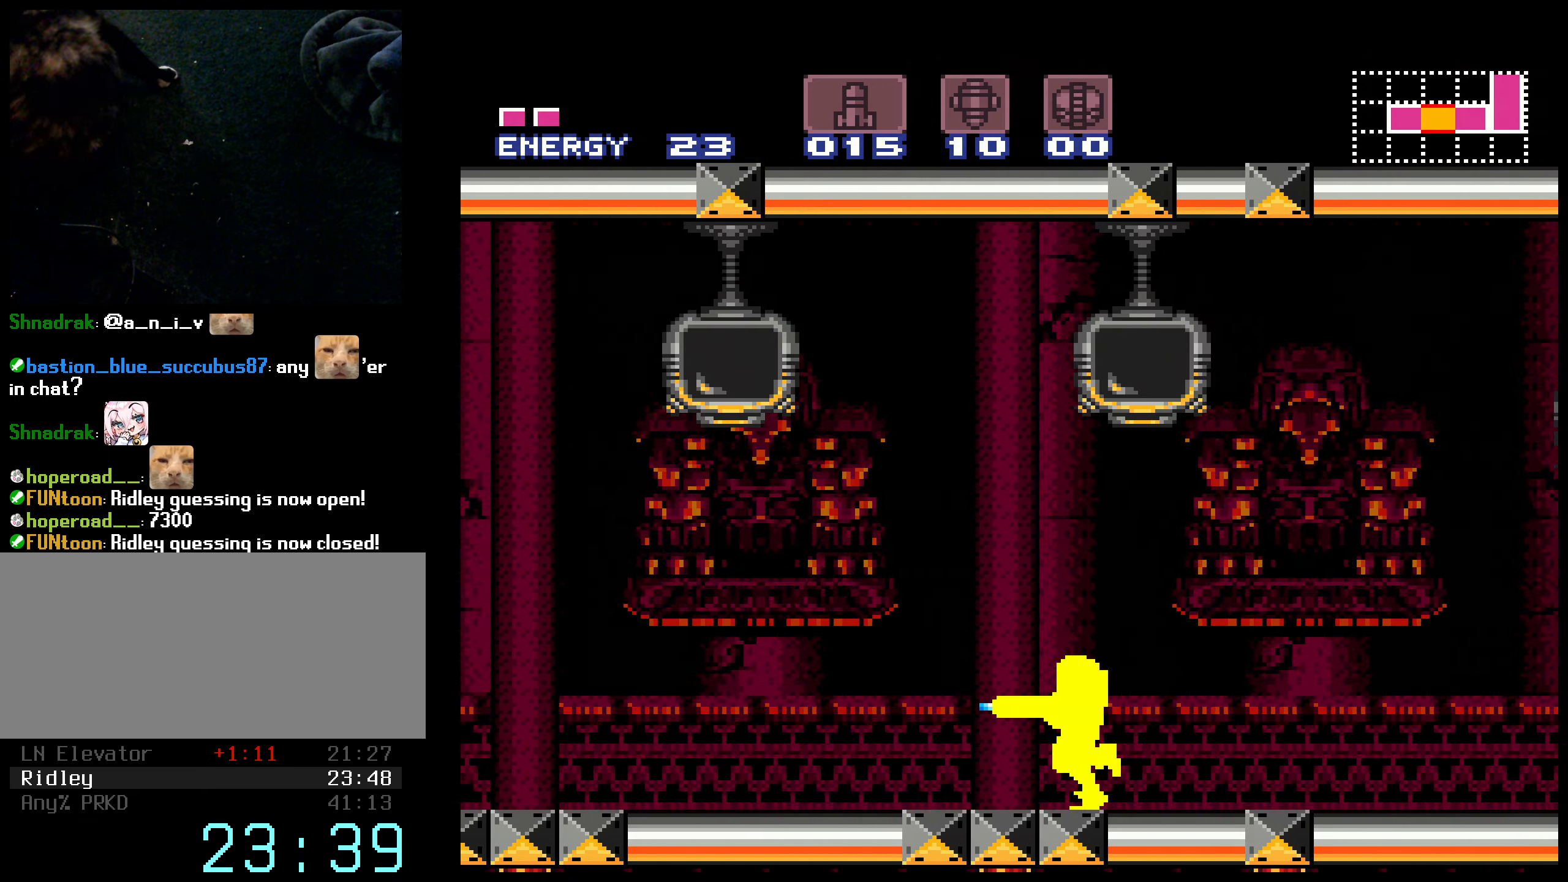
{"buttons": ["B", "DPAD_LEFT"], "events": []}
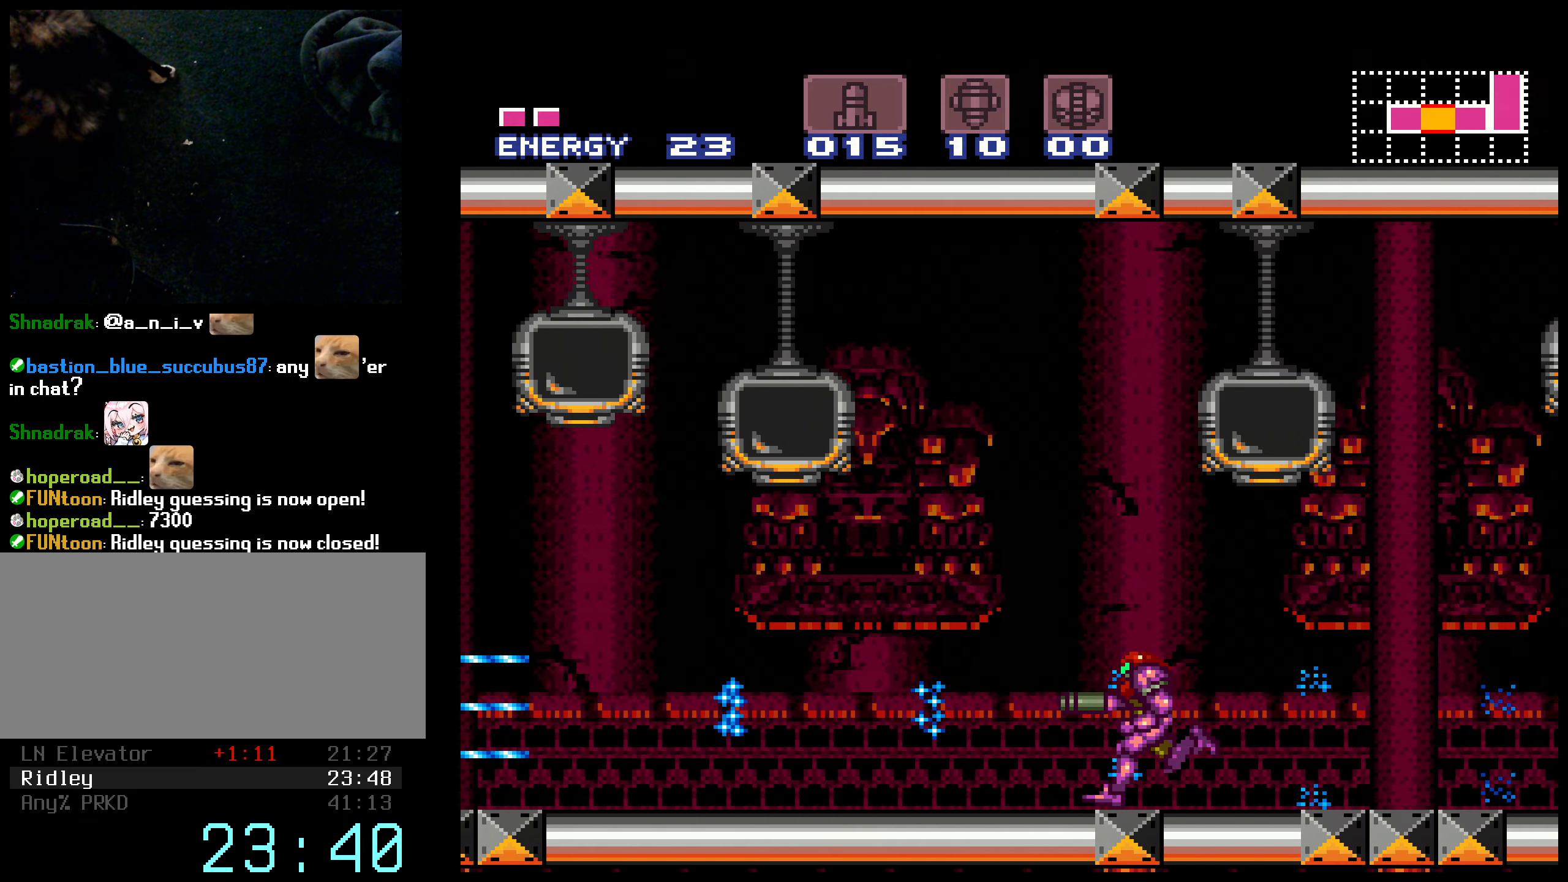
{"buttons": ["A", "DPAD_LEFT"], "events": [[384, "A", "down"], [417, "B", "up"]]}